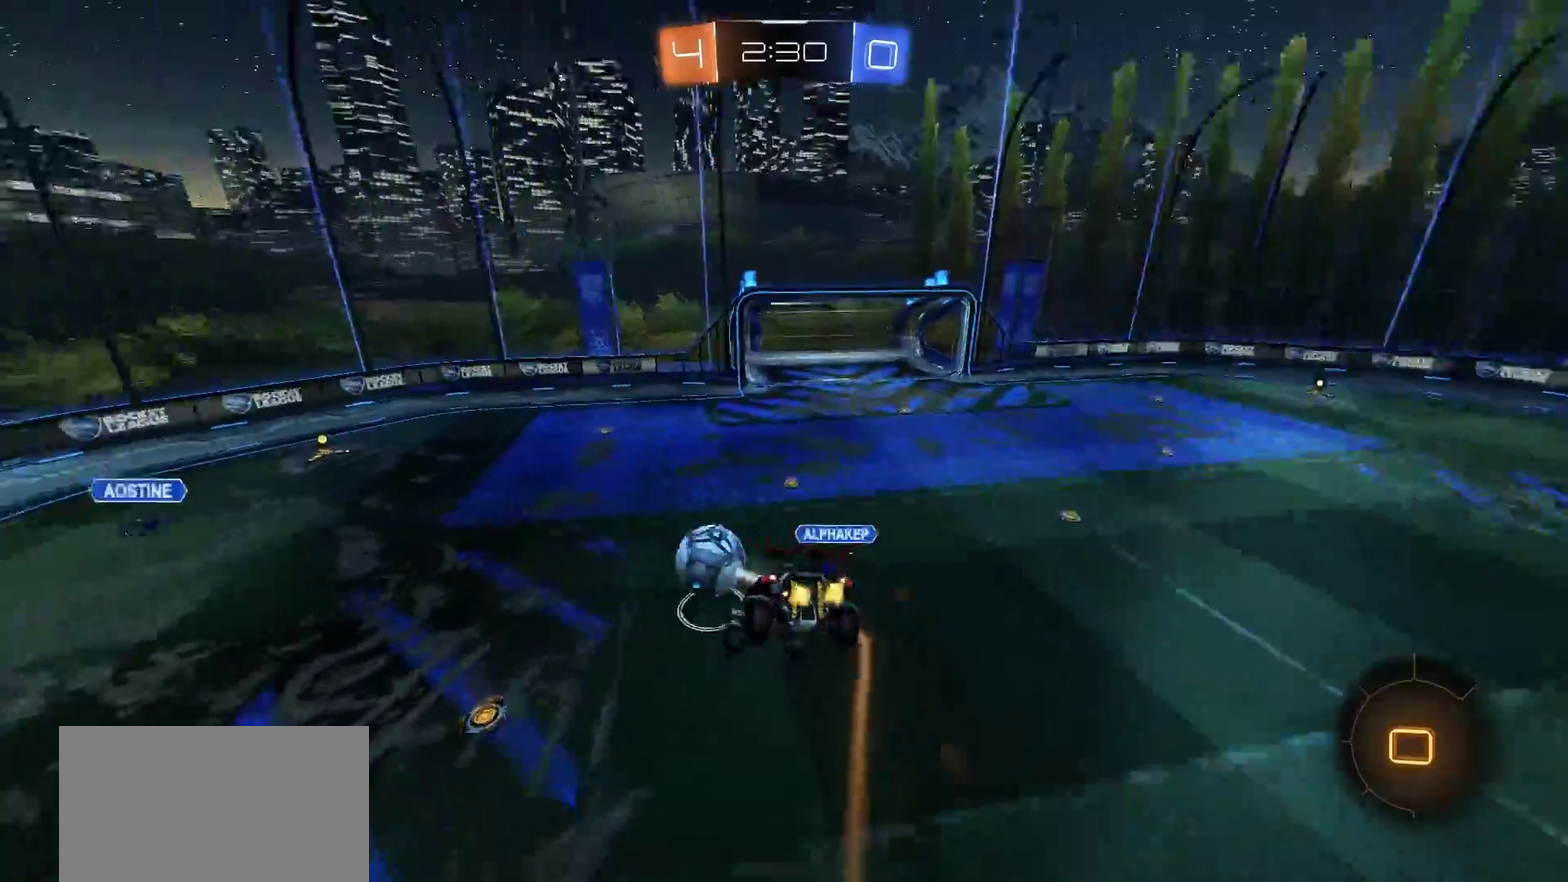
Gameplay with a controller (PlayStation layout); each line is a JSON object with the inputs held at the frame after it. "events" lists button and stick changes between this image and that frame as [ms after this image, input, new state], when the widget could be followed in between.
{"buttons": [], "left_stick": "center", "right_stick": "center", "events": [[50, "left_stick", "center"], [117, "TRIANGLE", "down"], [283, "TRIANGLE", "up"]]}
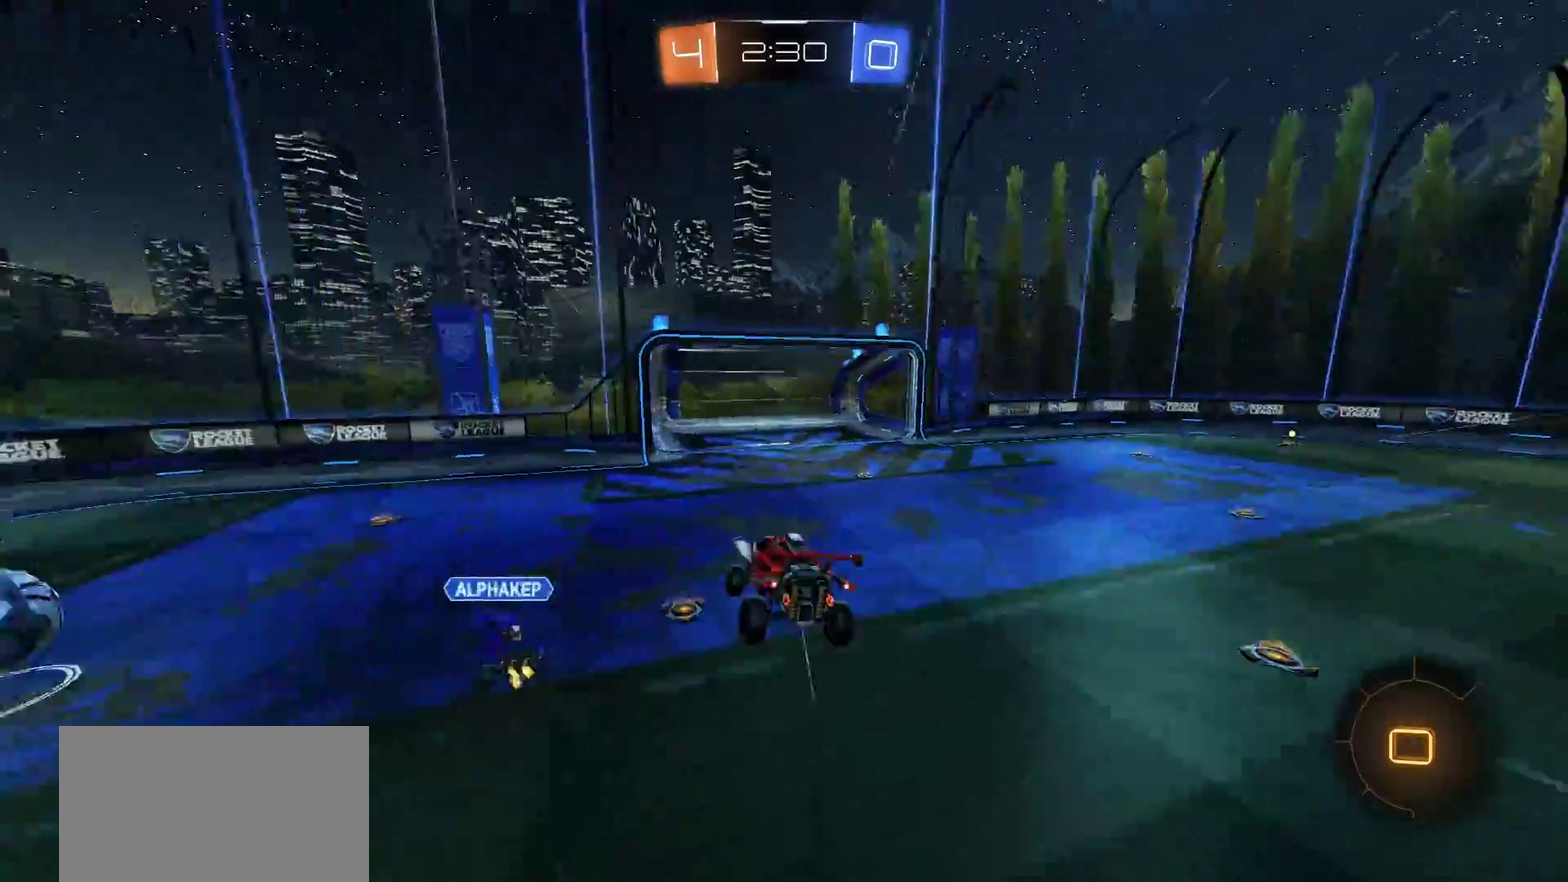
{"buttons": ["R2"], "left_stick": "right", "right_stick": "center", "events": [[217, "R2", "down"], [250, "TRIANGLE", "down"], [250, "left_stick", "right"], [383, "TRIANGLE", "up"]]}
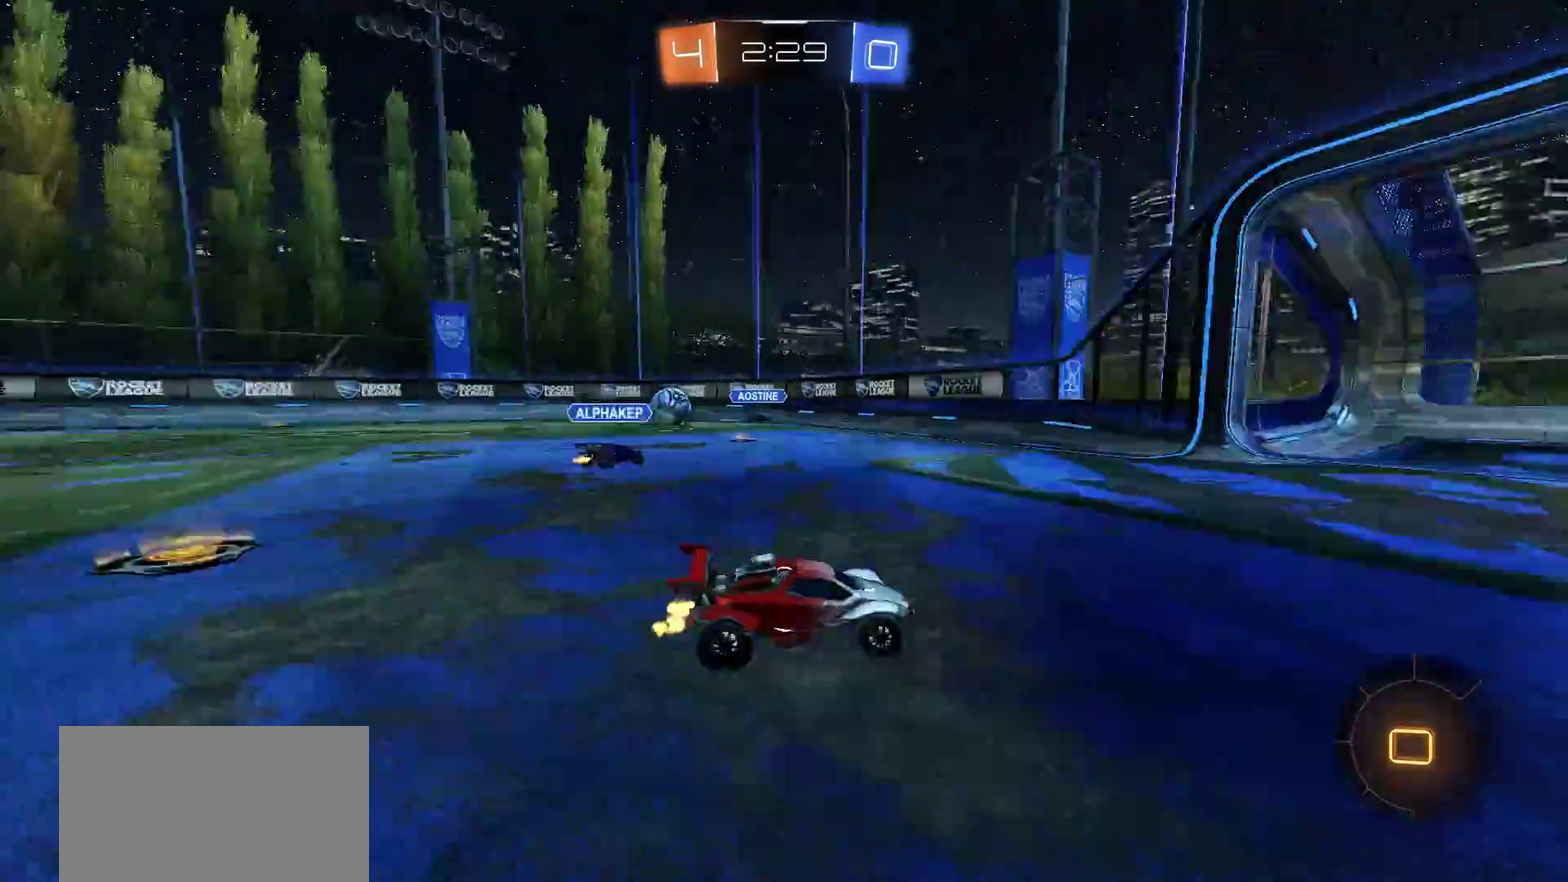
{"buttons": ["TRIANGLE", "R2"], "left_stick": "right", "right_stick": "center", "events": [[450, "TRIANGLE", "down"]]}
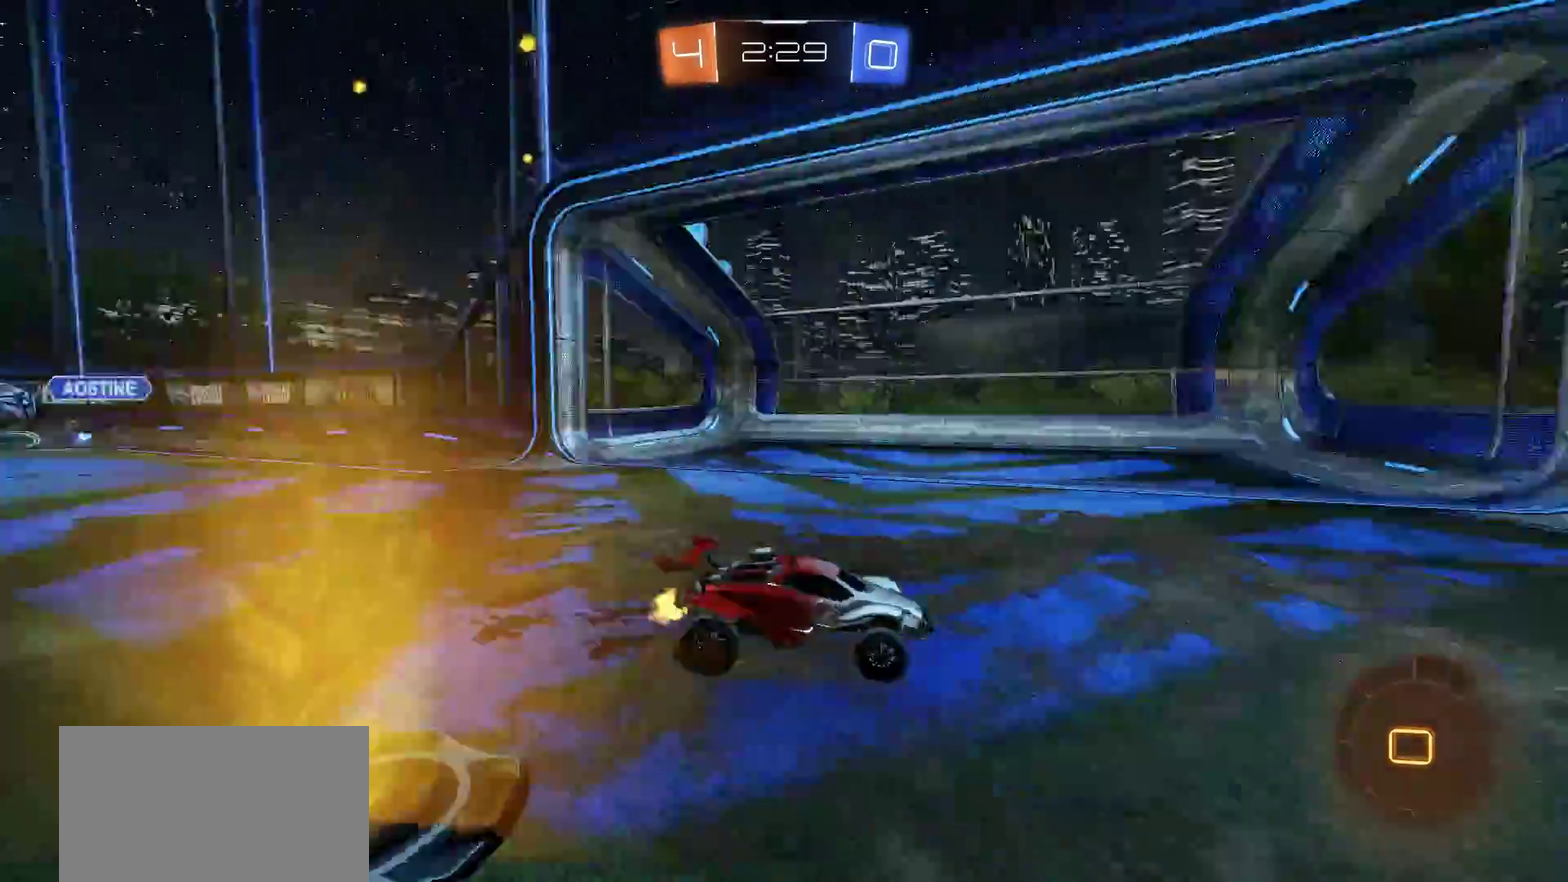
{"buttons": ["CIRCLE", "R2"], "left_stick": "center", "right_stick": "center", "events": [[83, "TRIANGLE", "up"], [217, "left_stick", "center"], [350, "CIRCLE", "down"]]}
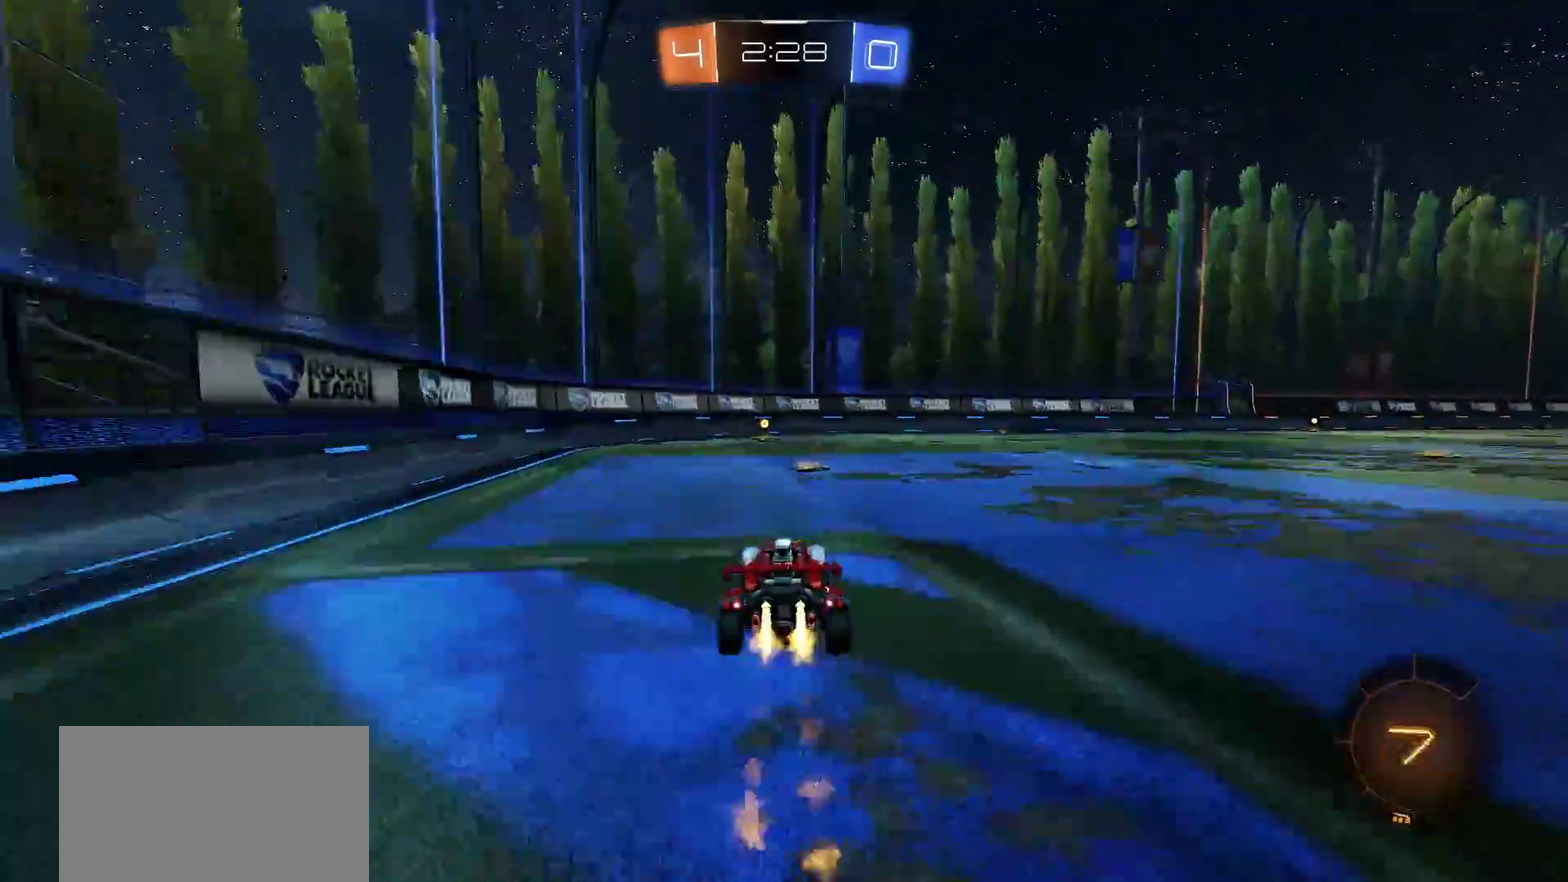
{"buttons": [], "left_stick": "center", "right_stick": "center", "events": [[83, "TRIANGLE", "down"], [217, "R2", "up"], [217, "TRIANGLE", "up"], [417, "left_stick", "left"], [450, "CIRCLE", "up"], [483, "left_stick", "center"]]}
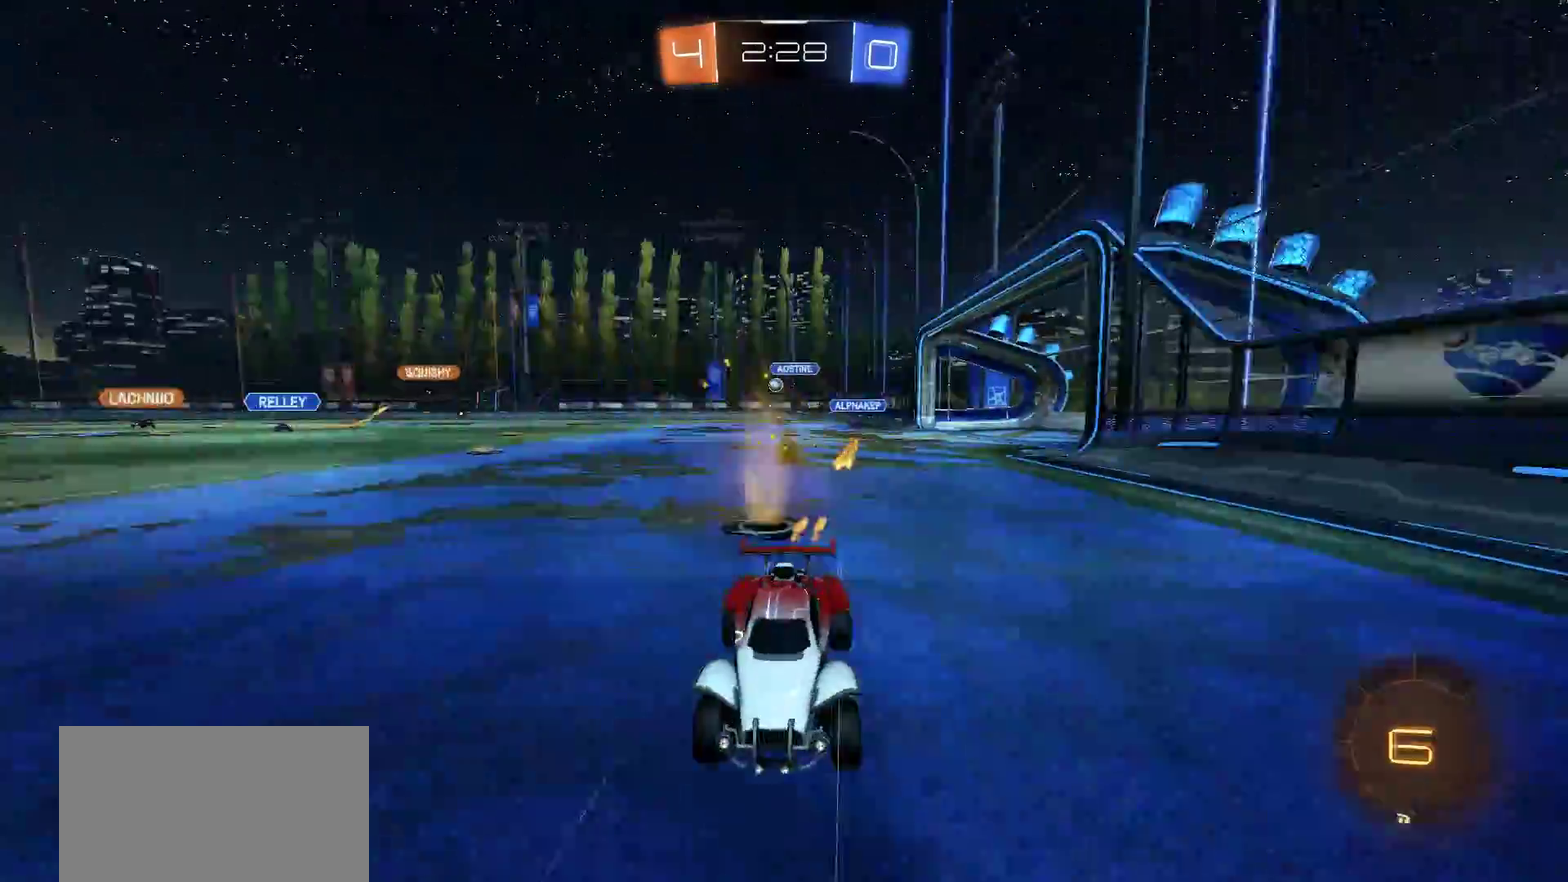
{"buttons": ["CIRCLE"], "left_stick": "right", "right_stick": "center", "events": [[117, "CIRCLE", "down"], [217, "left_stick", "right"], [383, "L1", "down"], [483, "L1", "up"]]}
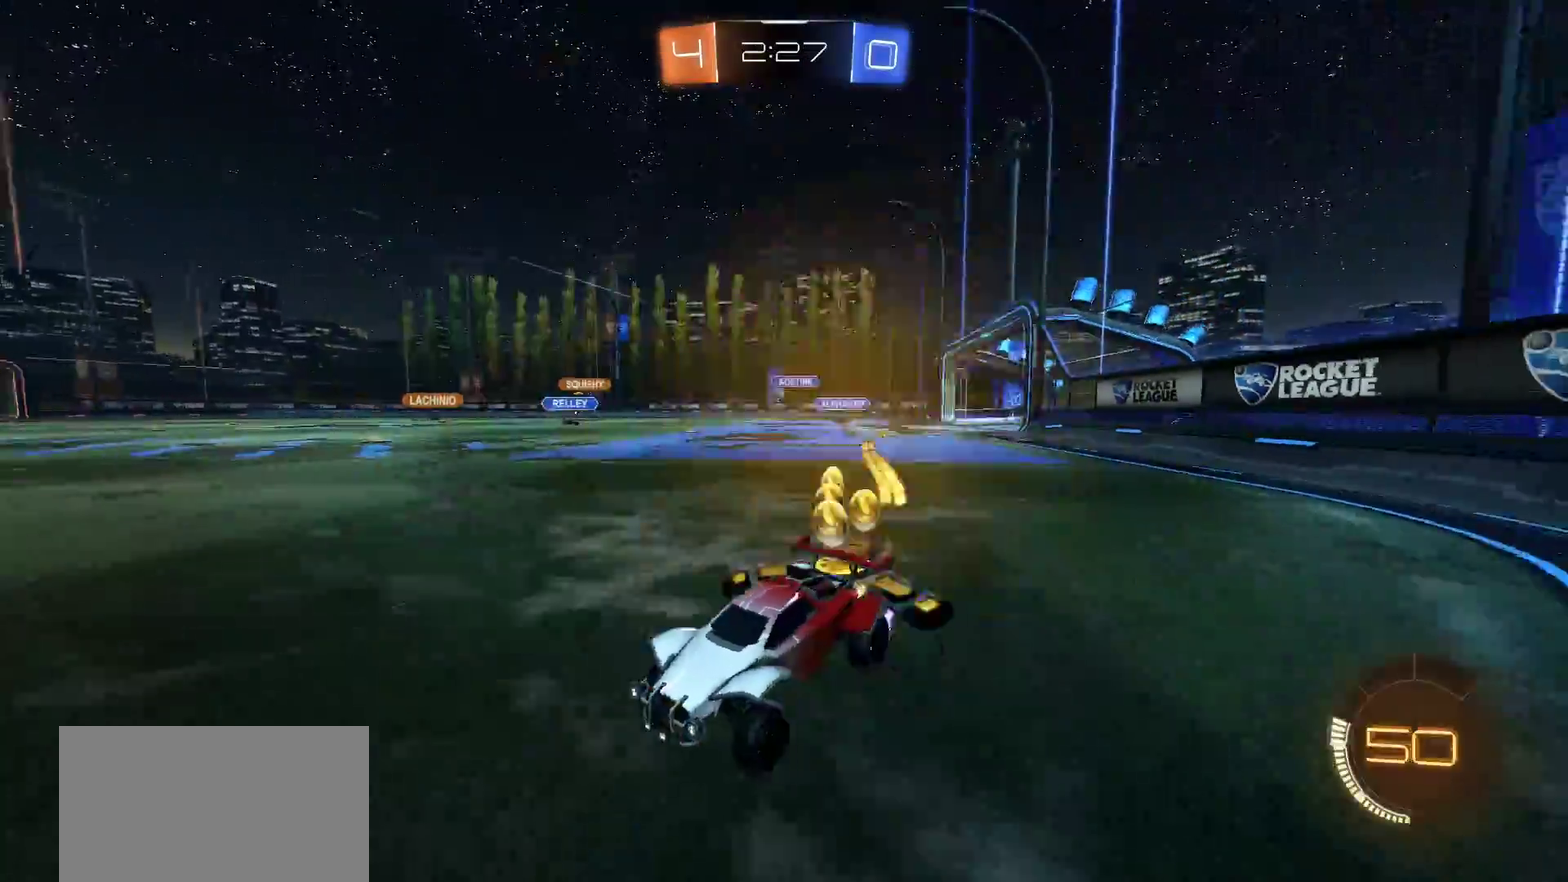
{"buttons": ["CIRCLE"], "left_stick": "center", "right_stick": "center", "events": [[317, "left_stick", "center"]]}
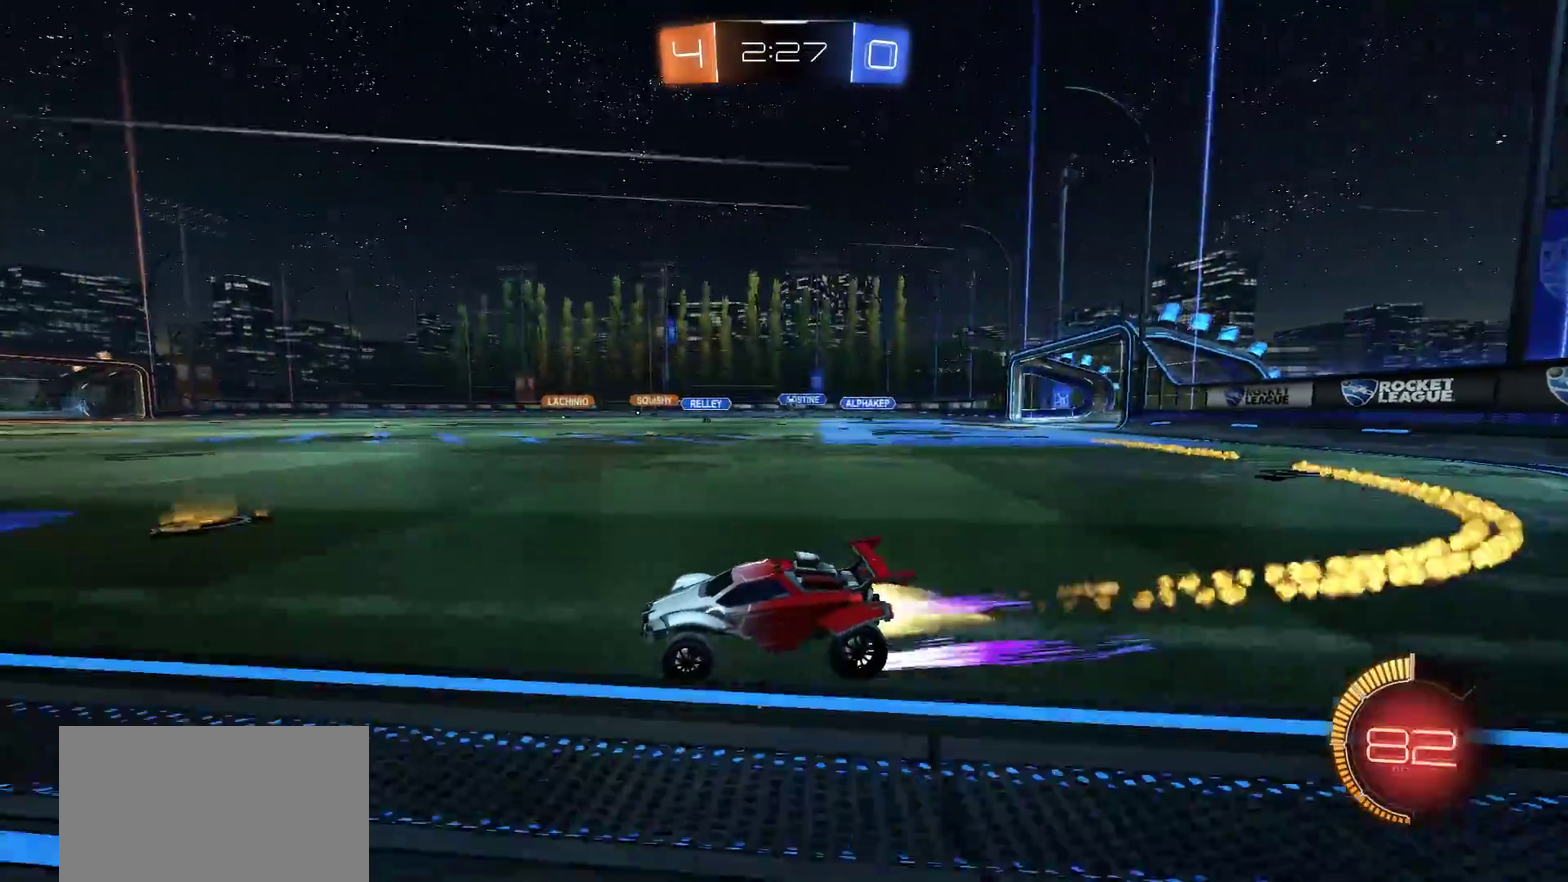
{"buttons": [], "left_stick": "center", "right_stick": "center", "events": [[50, "left_stick", "right"], [217, "left_stick", "center"], [417, "CIRCLE", "up"]]}
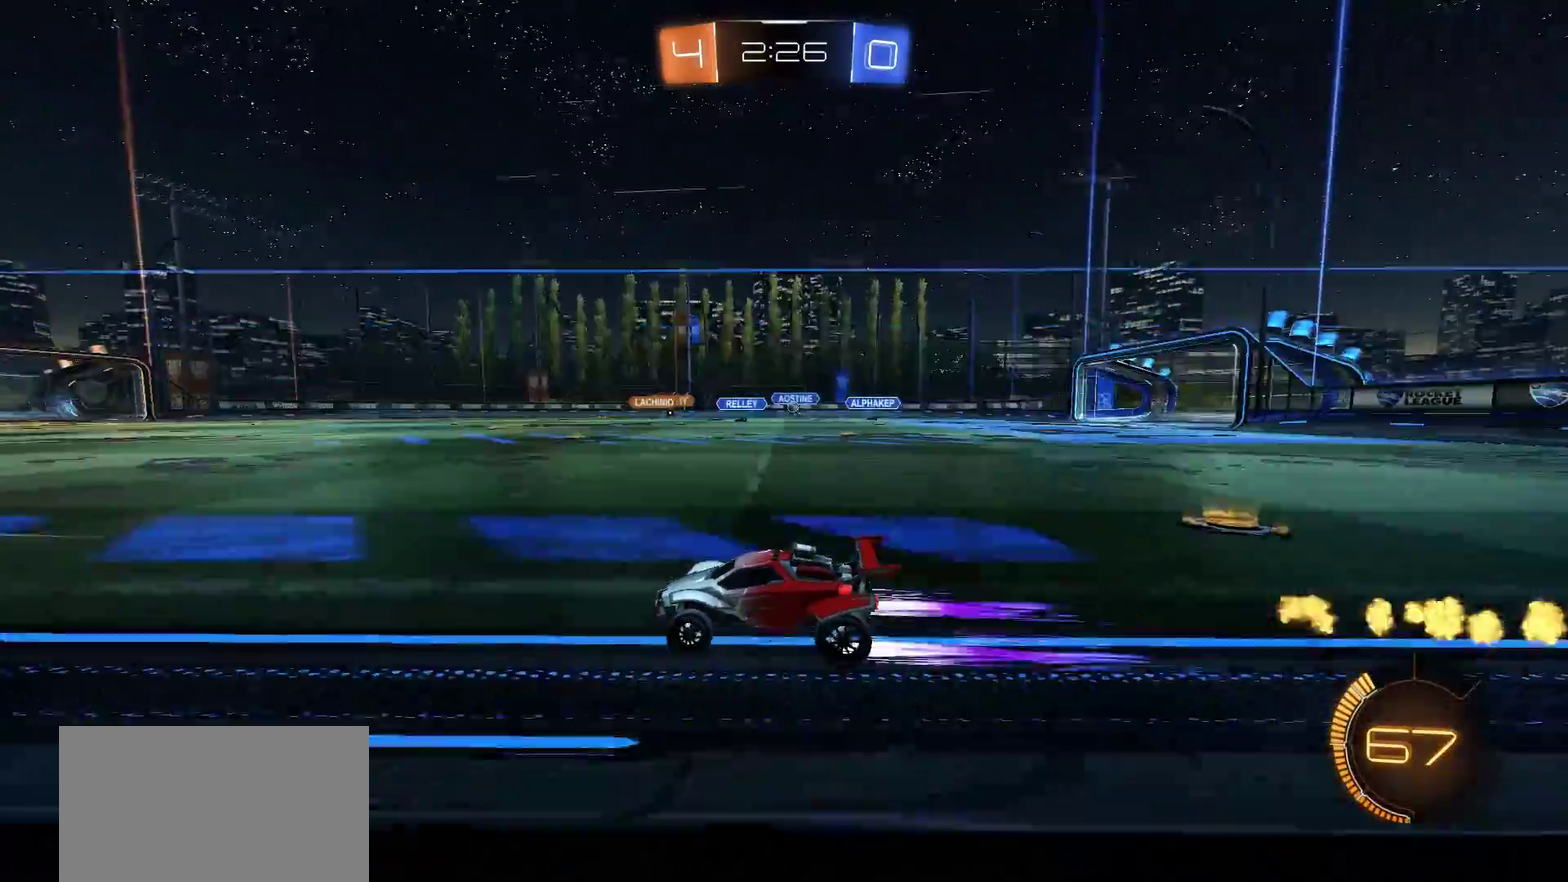
{"buttons": ["R2"], "left_stick": "center", "right_stick": "center", "events": [[450, "R2", "down"]]}
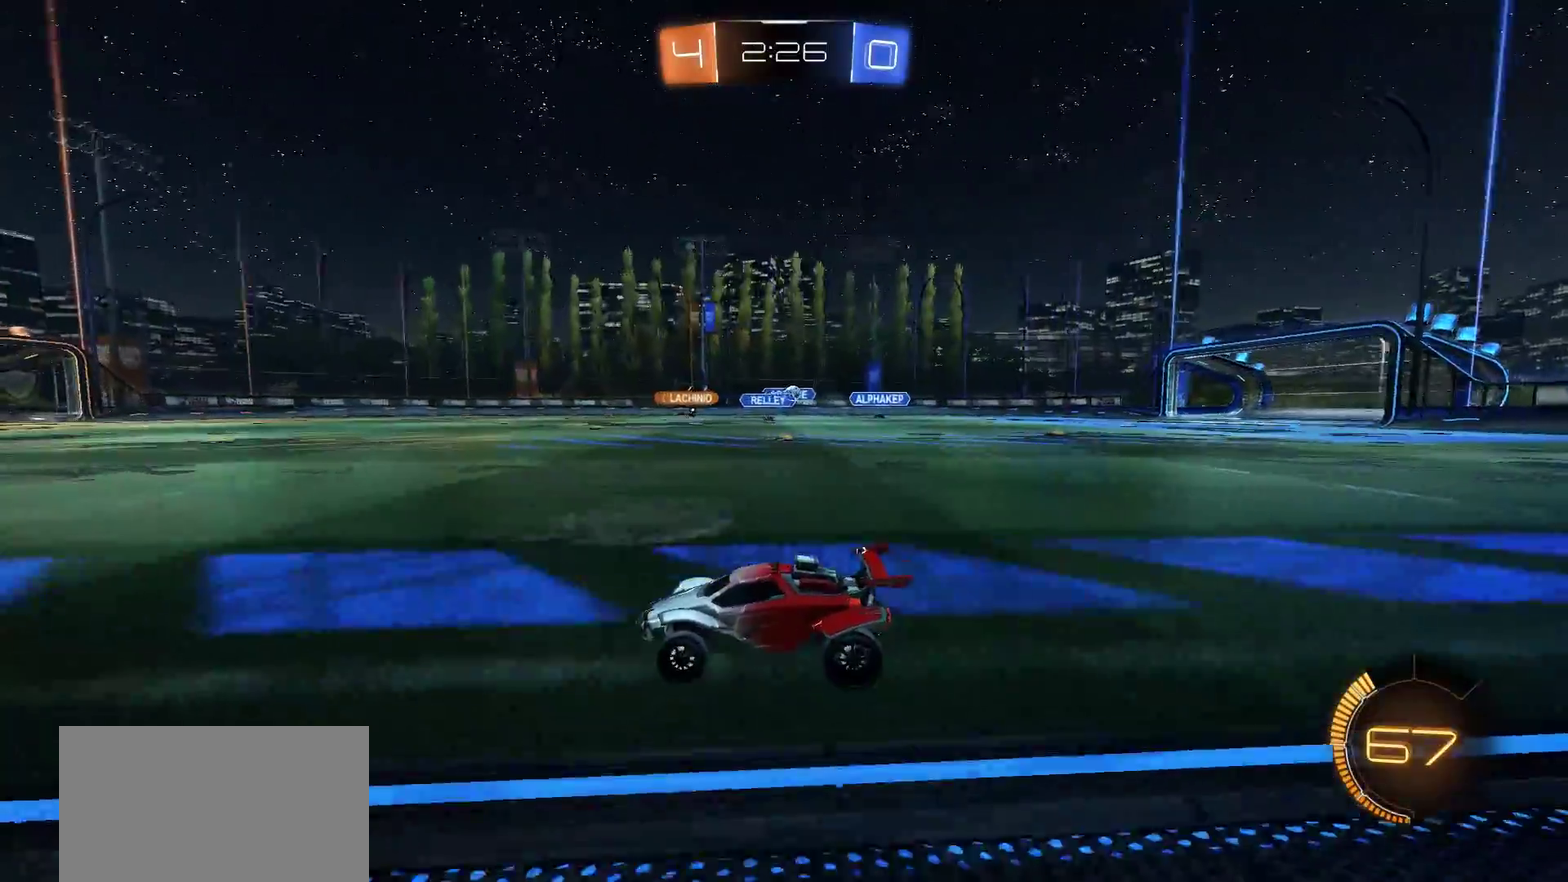
{"buttons": ["R2"], "left_stick": "right", "right_stick": "center", "events": [[350, "left_stick", "right"]]}
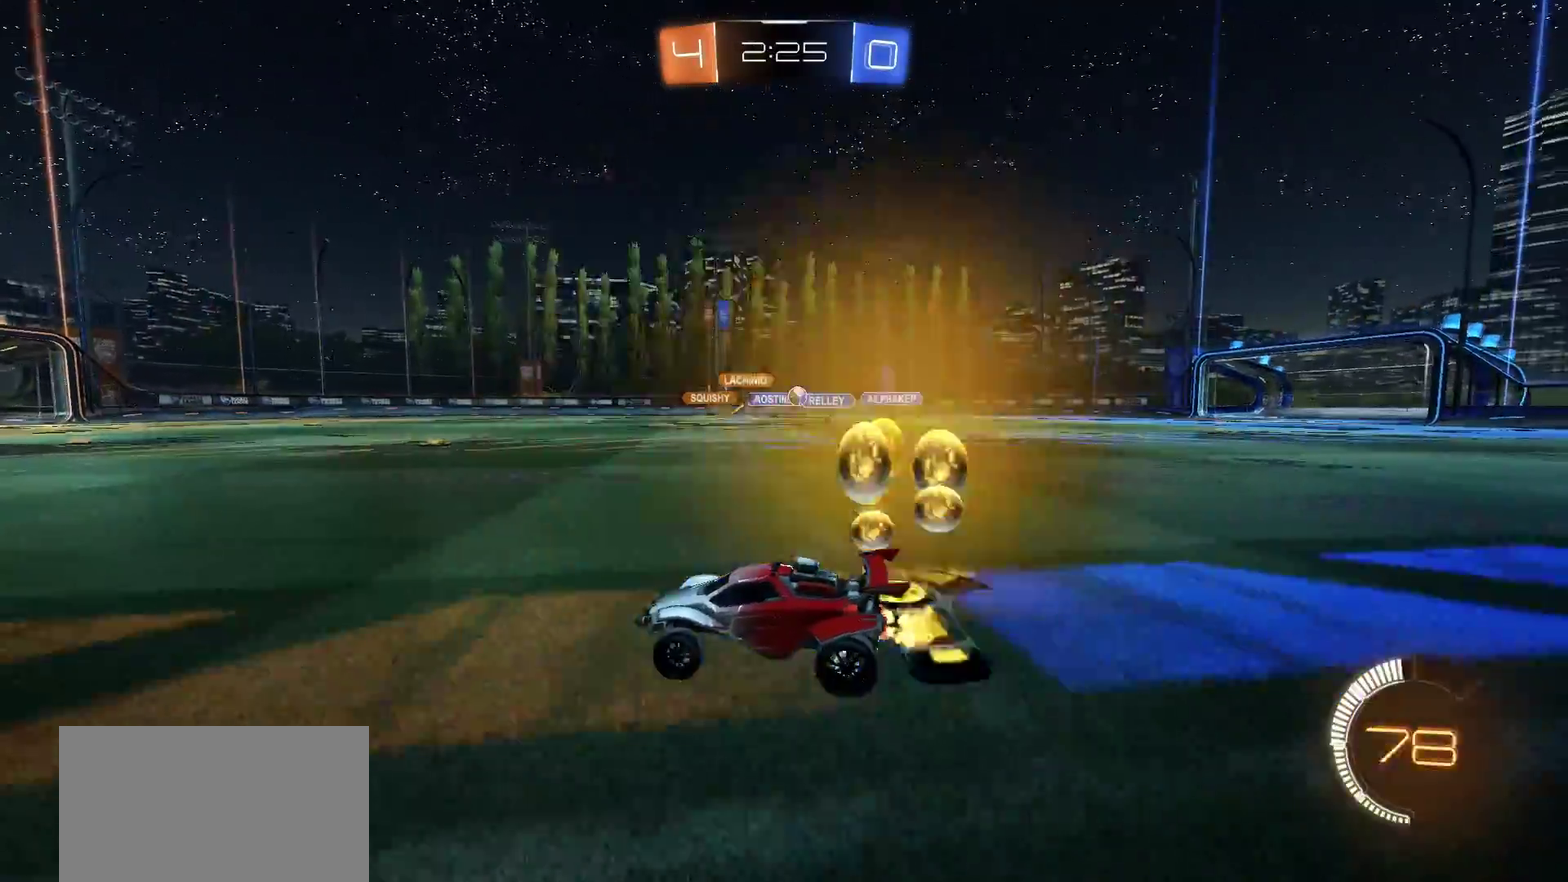
{"buttons": [], "left_stick": "down-right", "right_stick": "center", "events": [[217, "left_stick", "center"], [483, "R2", "up"], [483, "left_stick", "down-right"]]}
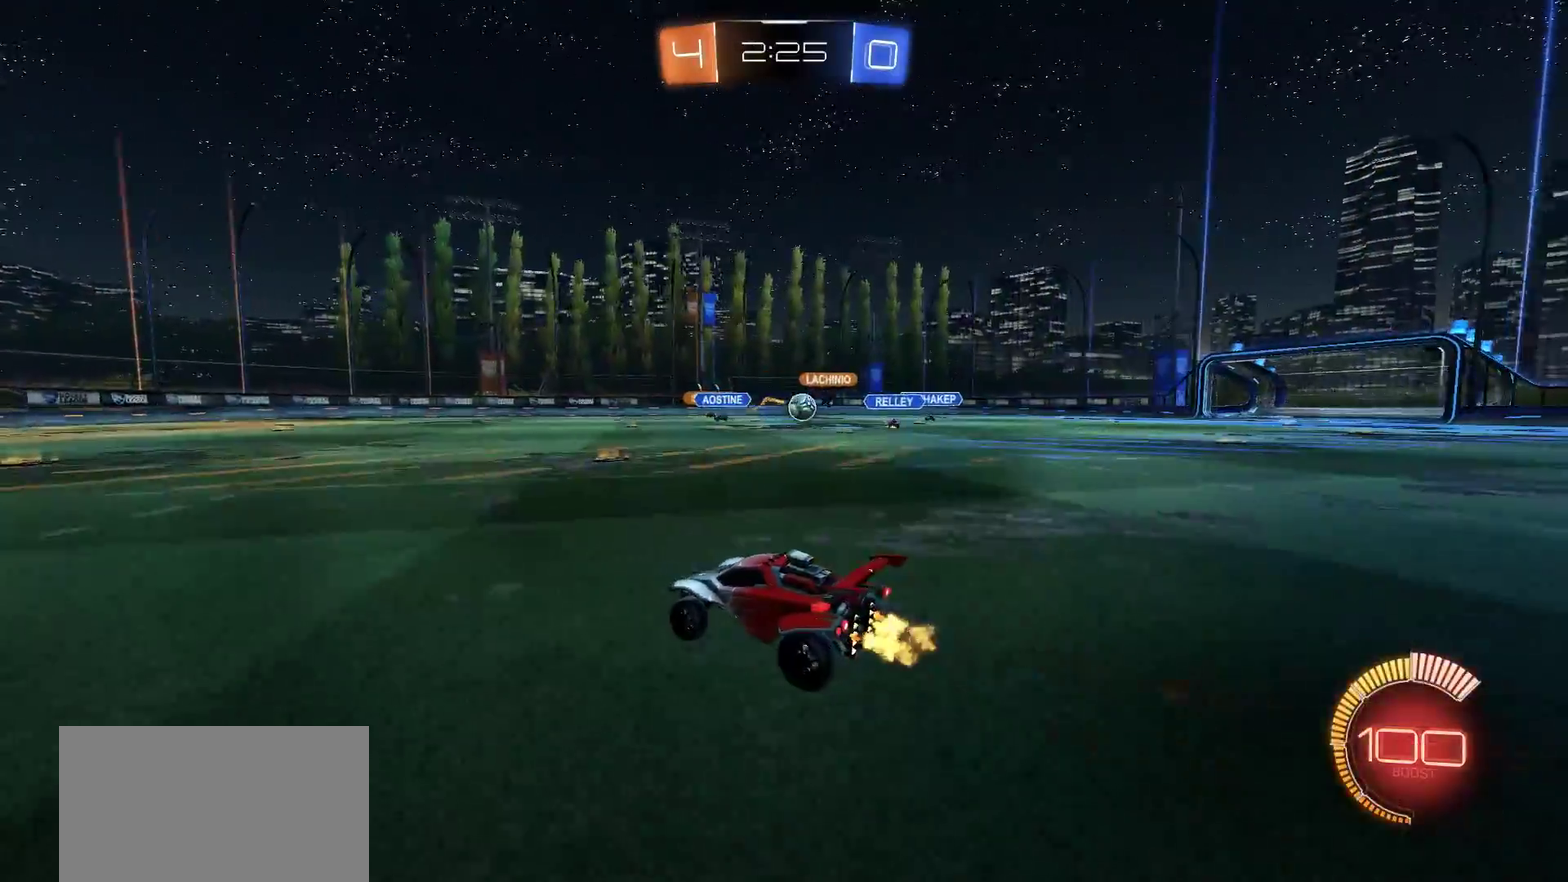
{"buttons": [], "left_stick": "right", "right_stick": "center", "events": [[250, "left_stick", "right"], [283, "R2", "down"], [383, "left_stick", "center"], [467, "R2", "up"], [483, "left_stick", "right"]]}
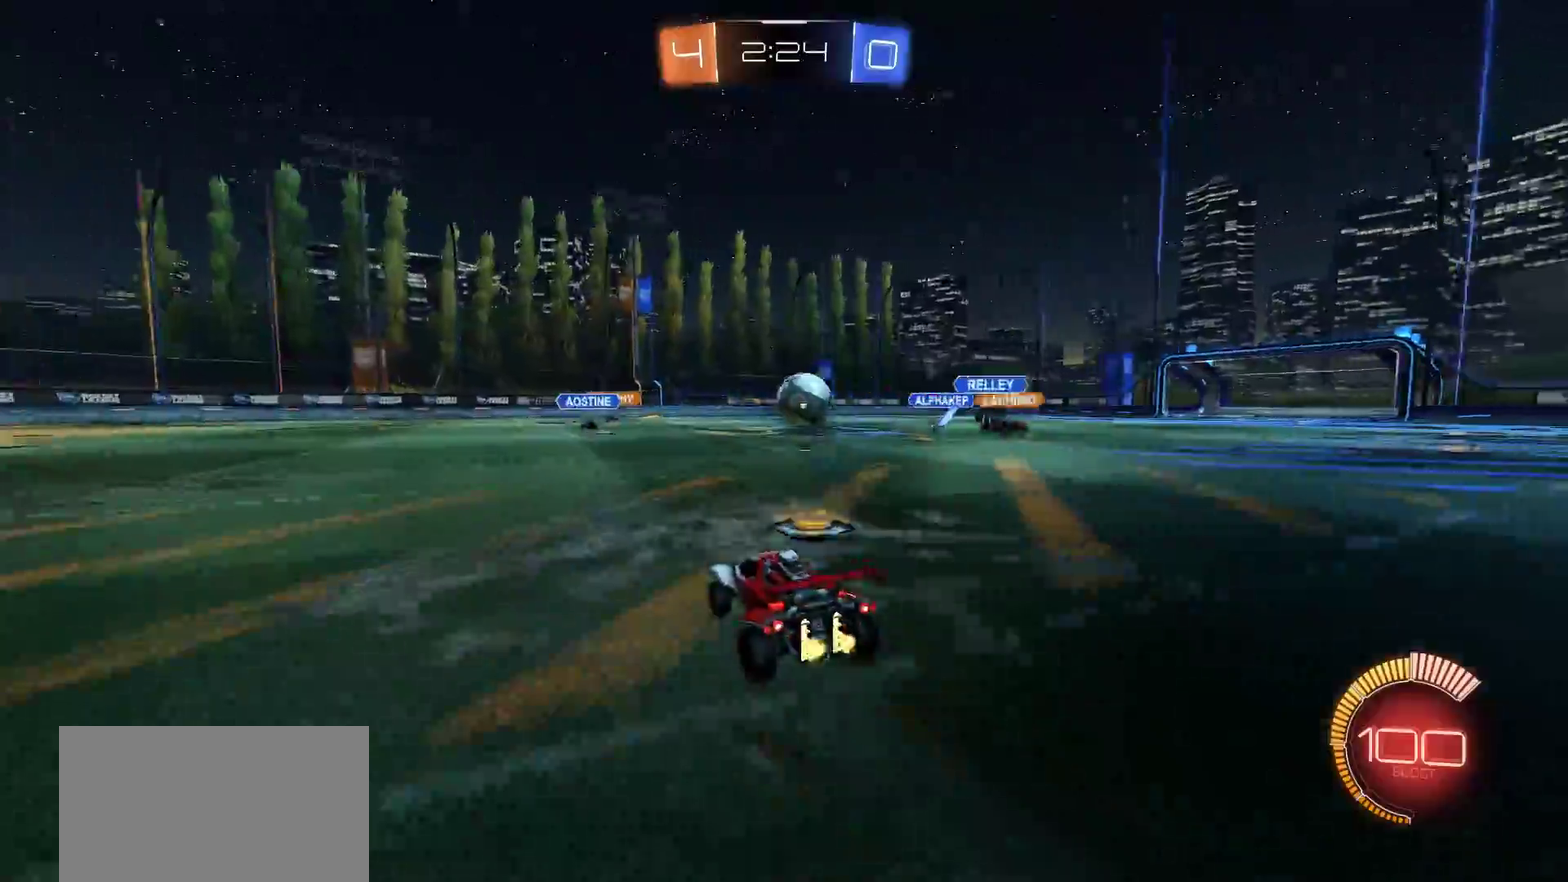
{"buttons": ["R2"], "left_stick": "right", "right_stick": "center", "events": [[150, "L2", "down"], [150, "left_stick", "center"], [283, "left_stick", "right"], [317, "L2", "up"], [317, "R2", "down"]]}
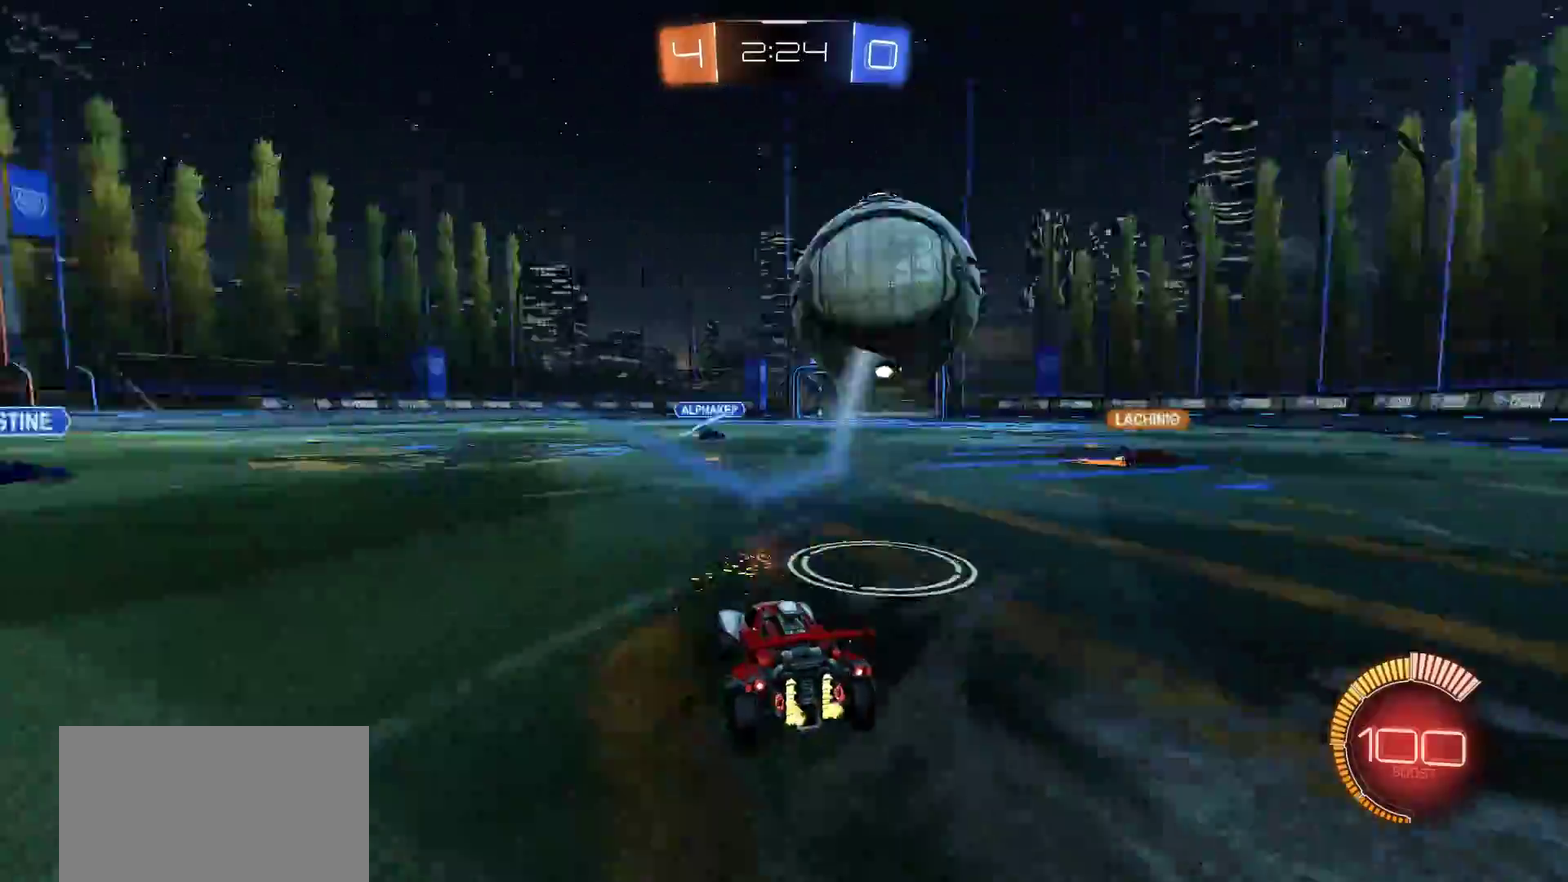
{"buttons": ["CIRCLE", "R2"], "left_stick": "center", "right_stick": "center", "events": [[250, "CROSS", "down"], [250, "left_stick", "center"], [283, "CIRCLE", "down"], [367, "left_stick", "down-left"], [417, "left_stick", "down"], [483, "CROSS", "up"], [483, "left_stick", "center"]]}
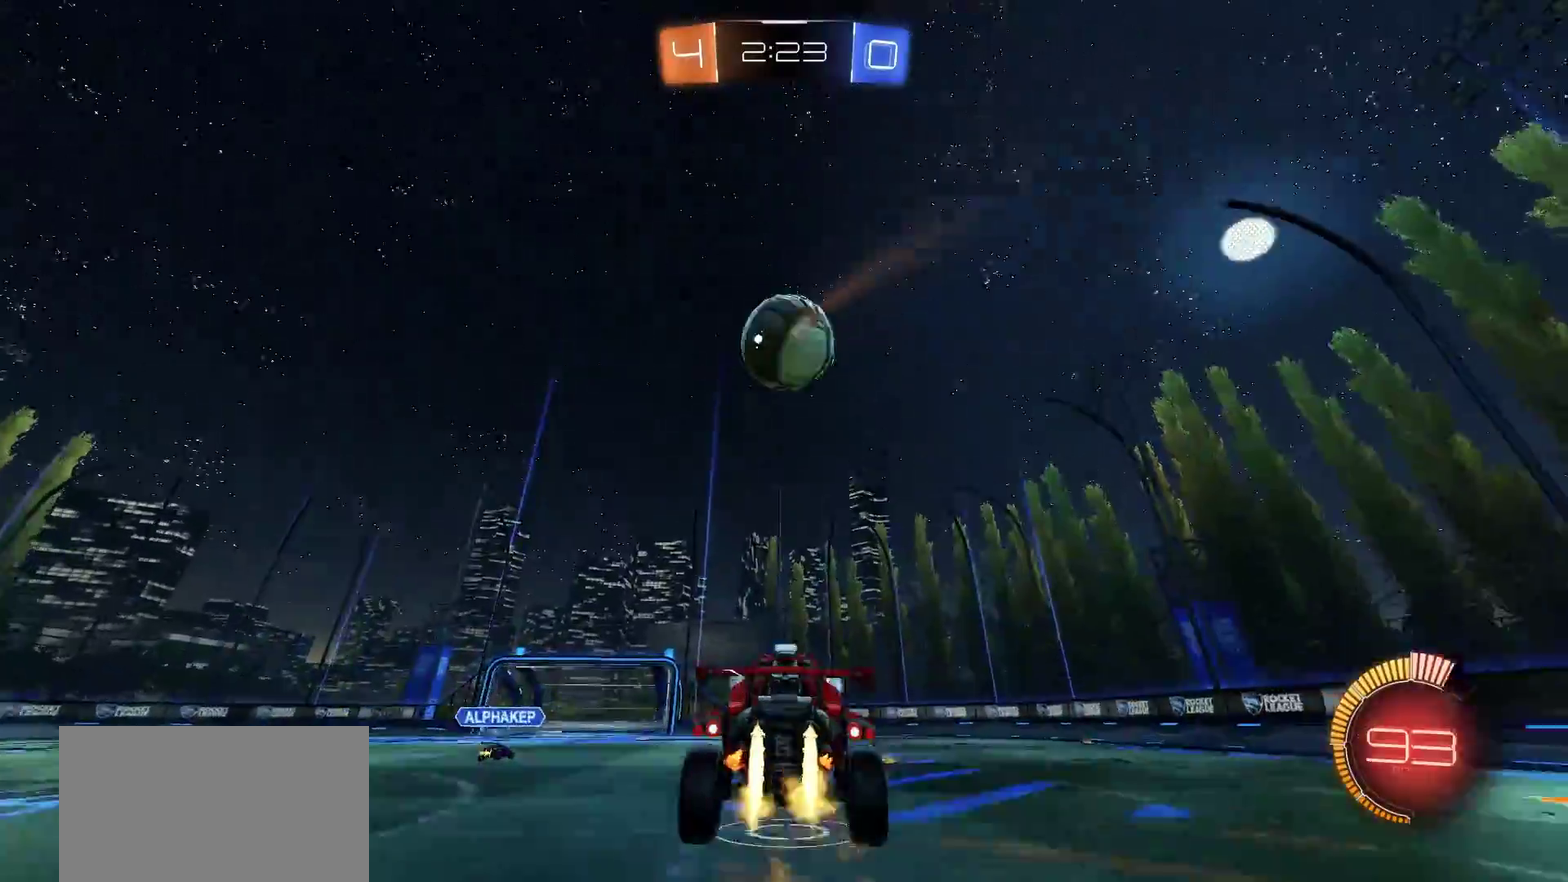
{"buttons": ["CIRCLE", "R2"], "left_stick": "up-right", "right_stick": "center", "events": [[50, "CROSS", "down"], [83, "left_stick", "down"], [117, "SQUARE", "down"], [250, "SQUARE", "up"], [250, "left_stick", "up"], [350, "CROSS", "up"], [350, "left_stick", "up-right"], [417, "left_stick", "down-left"], [483, "left_stick", "up-right"]]}
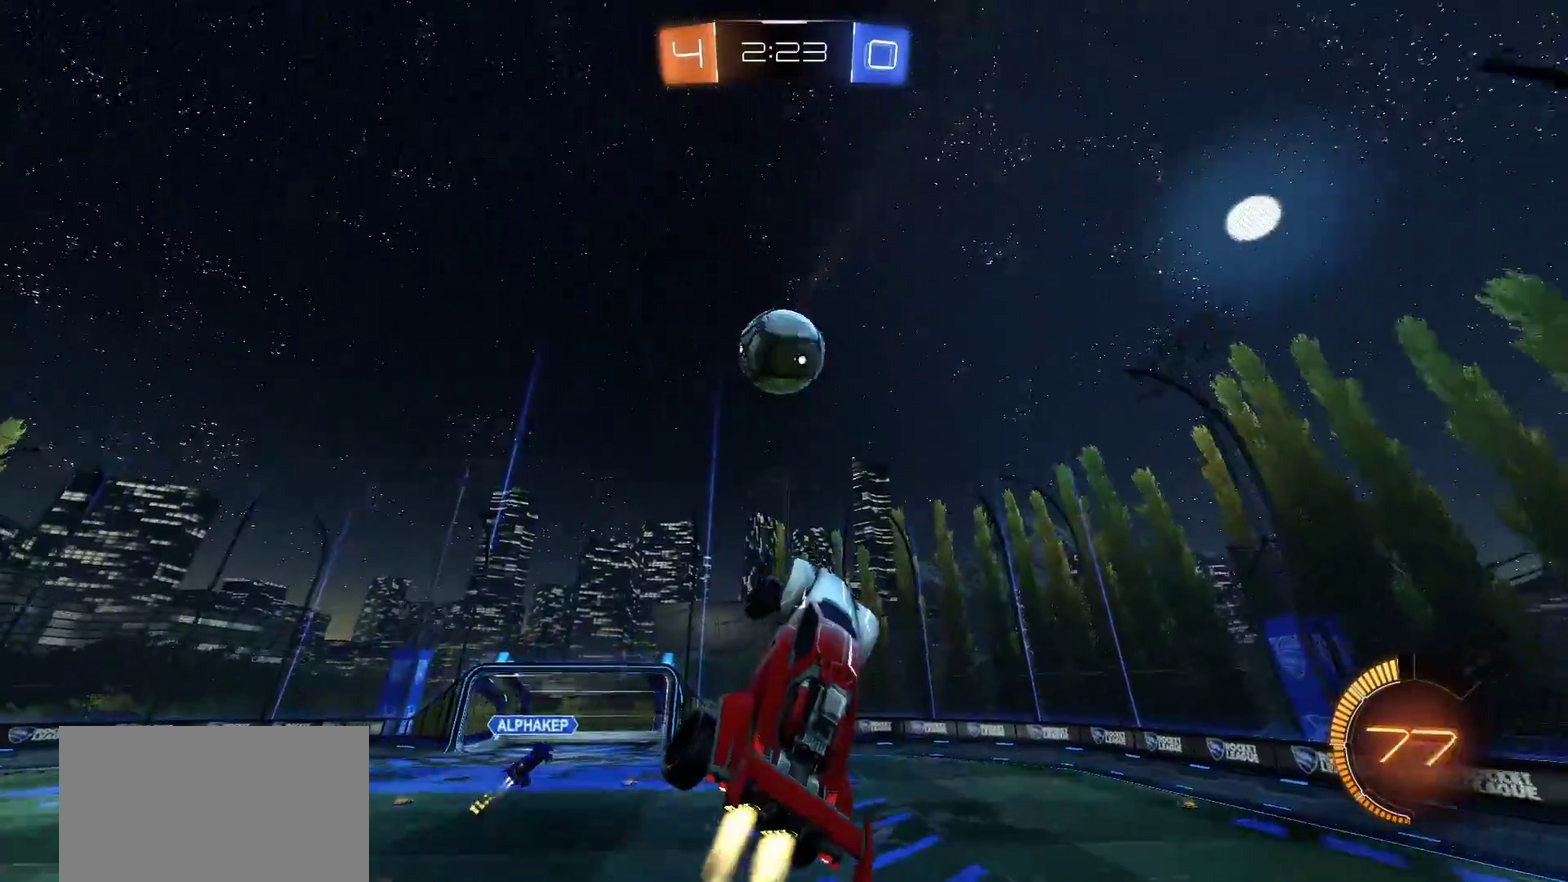
{"buttons": ["CIRCLE", "R2"], "left_stick": "left", "right_stick": "center", "events": [[50, "left_stick", "up"], [183, "left_stick", "left"]]}
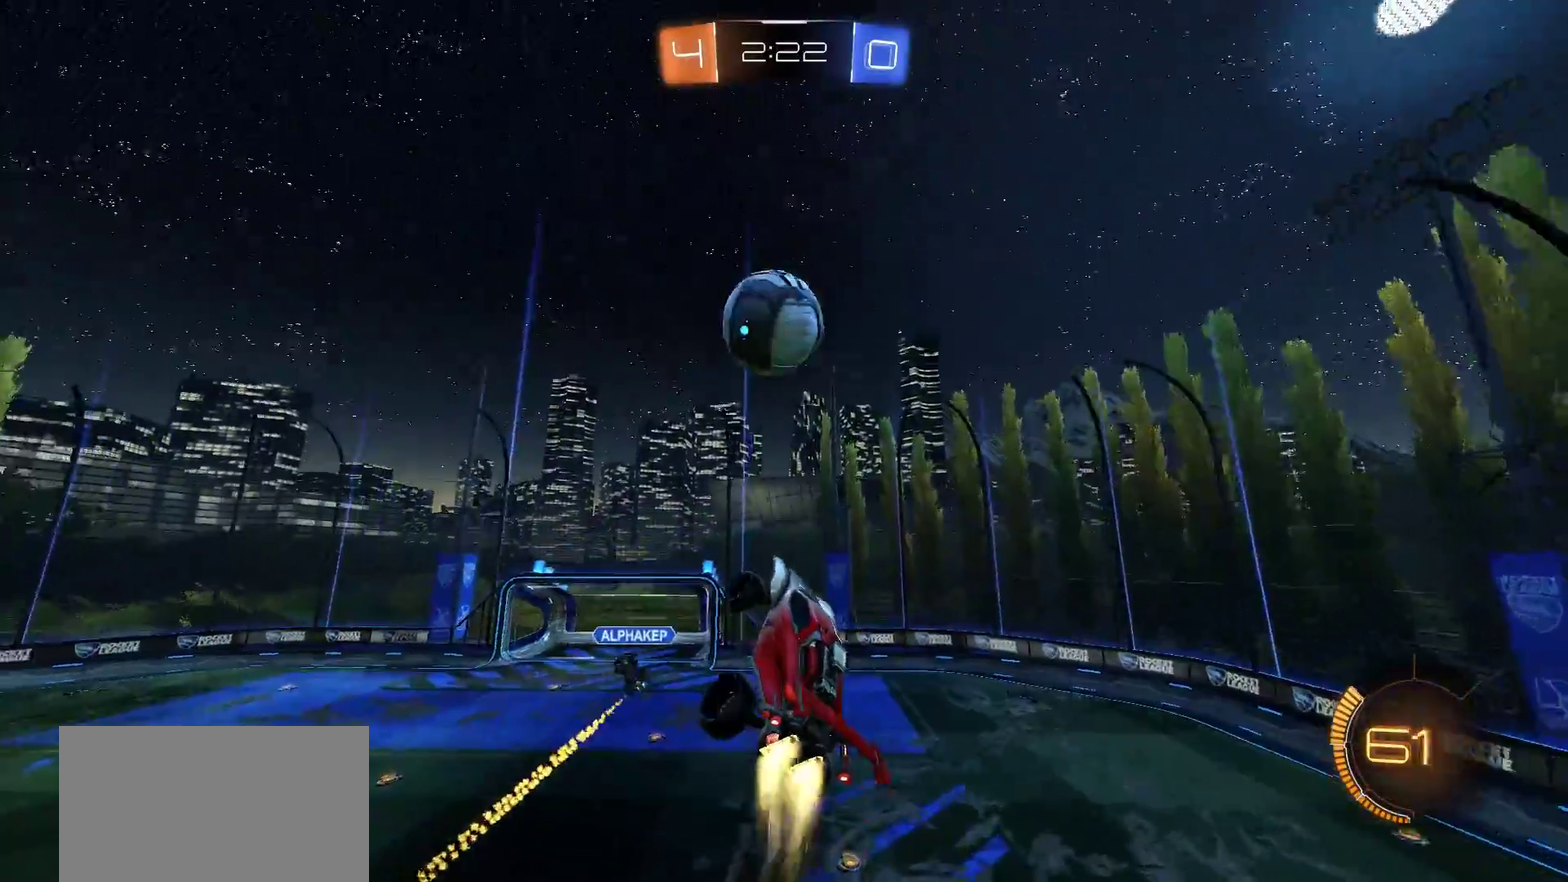
{"buttons": ["CIRCLE"], "left_stick": "center", "right_stick": "center", "events": [[17, "left_stick", "center"], [100, "left_stick", "up-right"], [250, "left_stick", "up"], [283, "CIRCLE", "up"], [283, "R2", "up"], [350, "CIRCLE", "down"], [433, "left_stick", "center"]]}
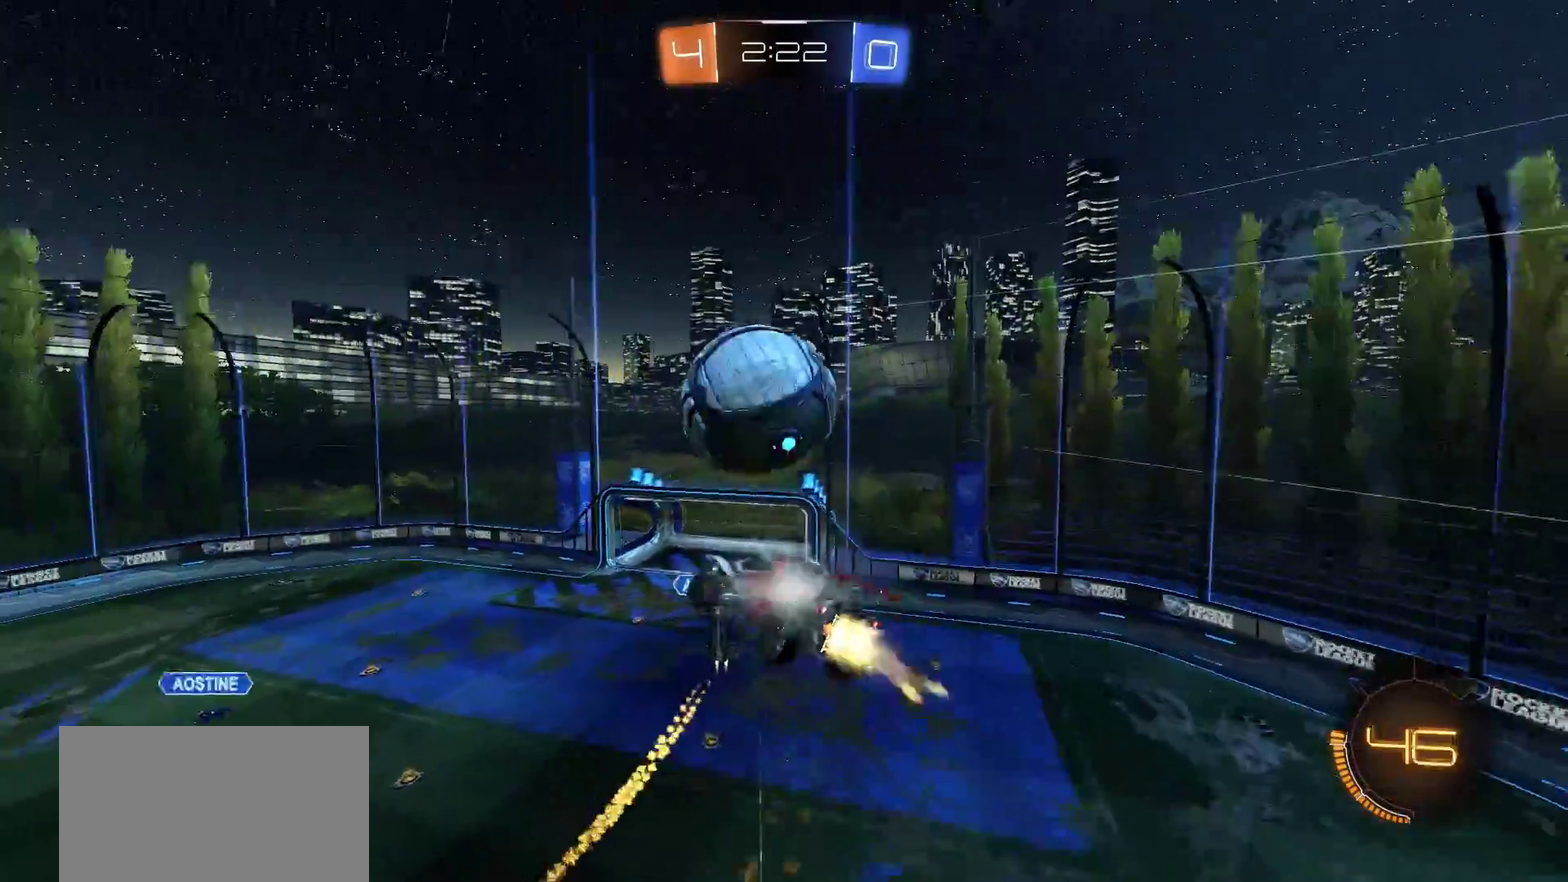
{"buttons": ["CIRCLE"], "left_stick": "center", "right_stick": "center", "events": [[50, "left_stick", "down"], [317, "left_stick", "right"], [350, "CIRCLE", "up"], [433, "left_stick", "center"], [483, "CIRCLE", "down"]]}
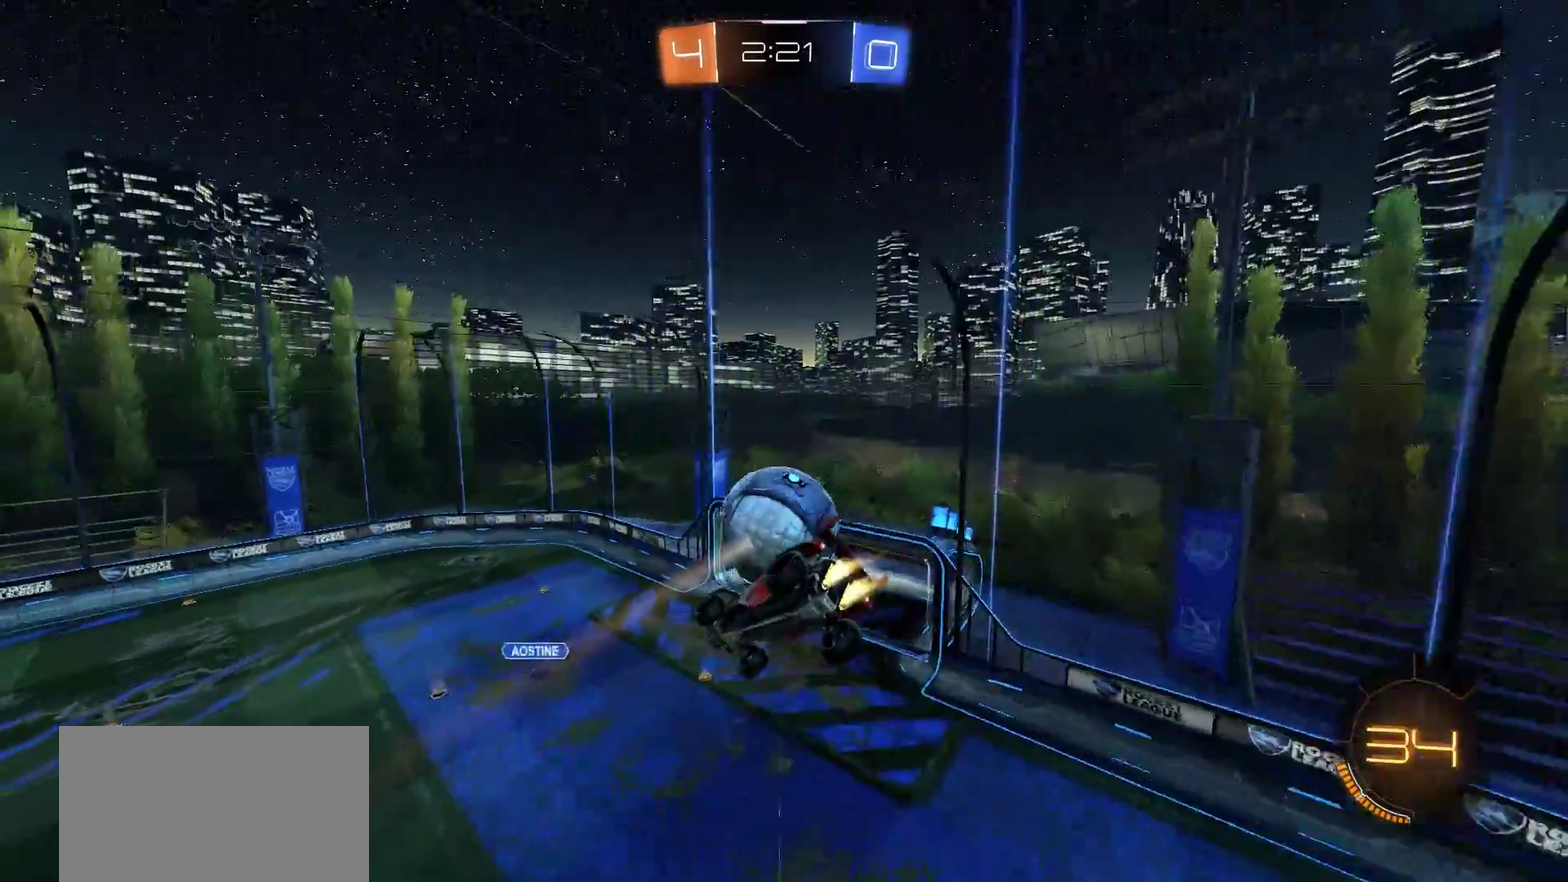
{"buttons": [], "left_stick": "center", "right_stick": "center", "events": [[83, "left_stick", "down"], [183, "left_stick", "down-left"], [383, "left_stick", "right"], [450, "CIRCLE", "up"], [467, "left_stick", "center"]]}
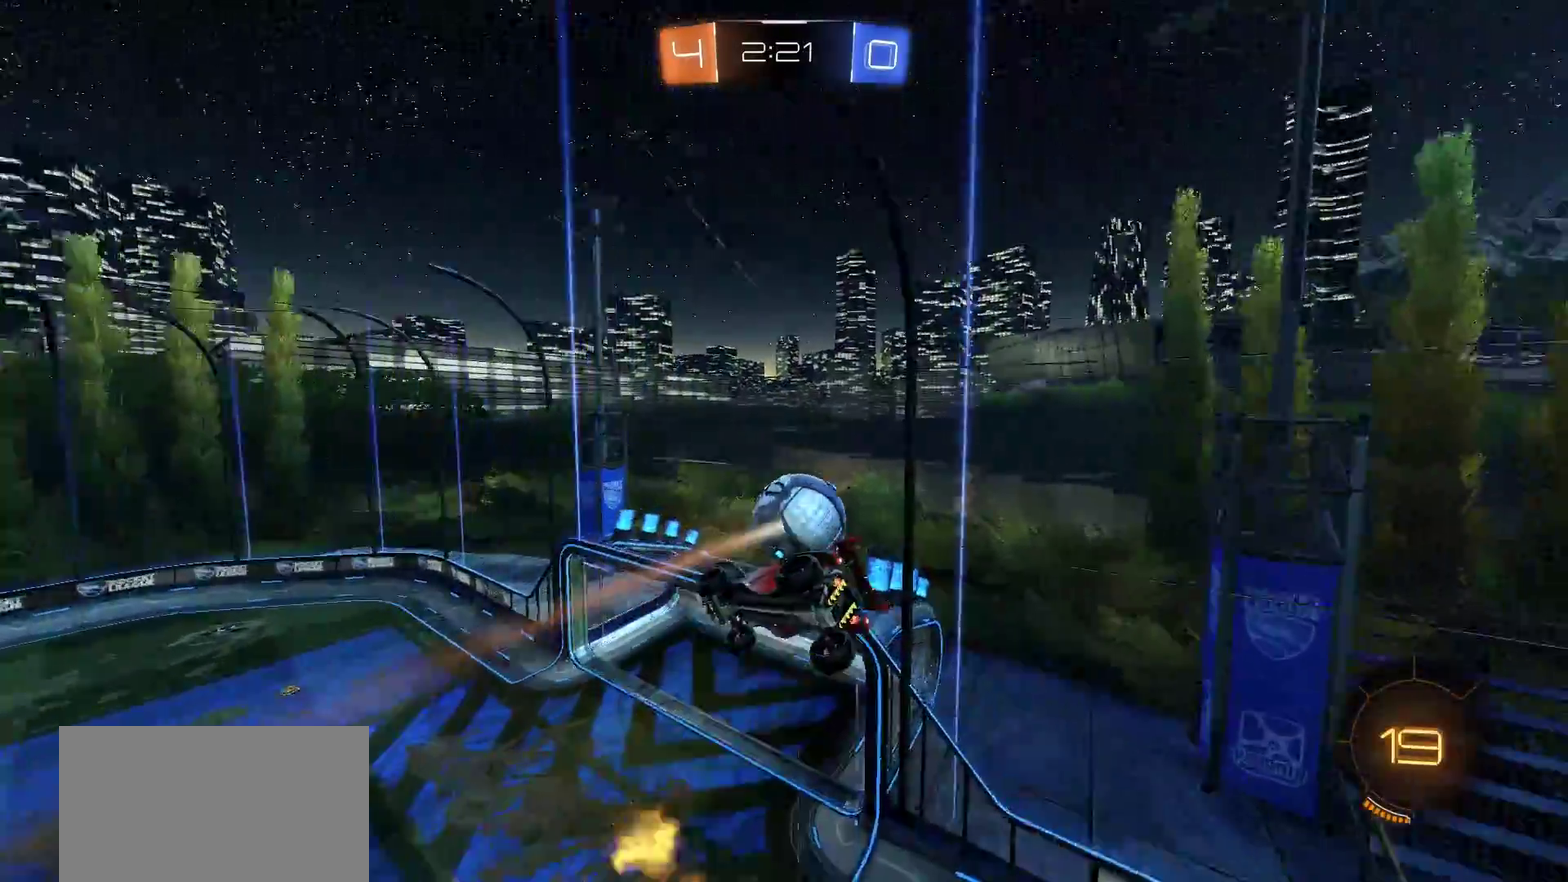
{"buttons": ["L1"], "left_stick": "right", "right_stick": "center", "events": [[83, "L1", "down"], [117, "left_stick", "right"]]}
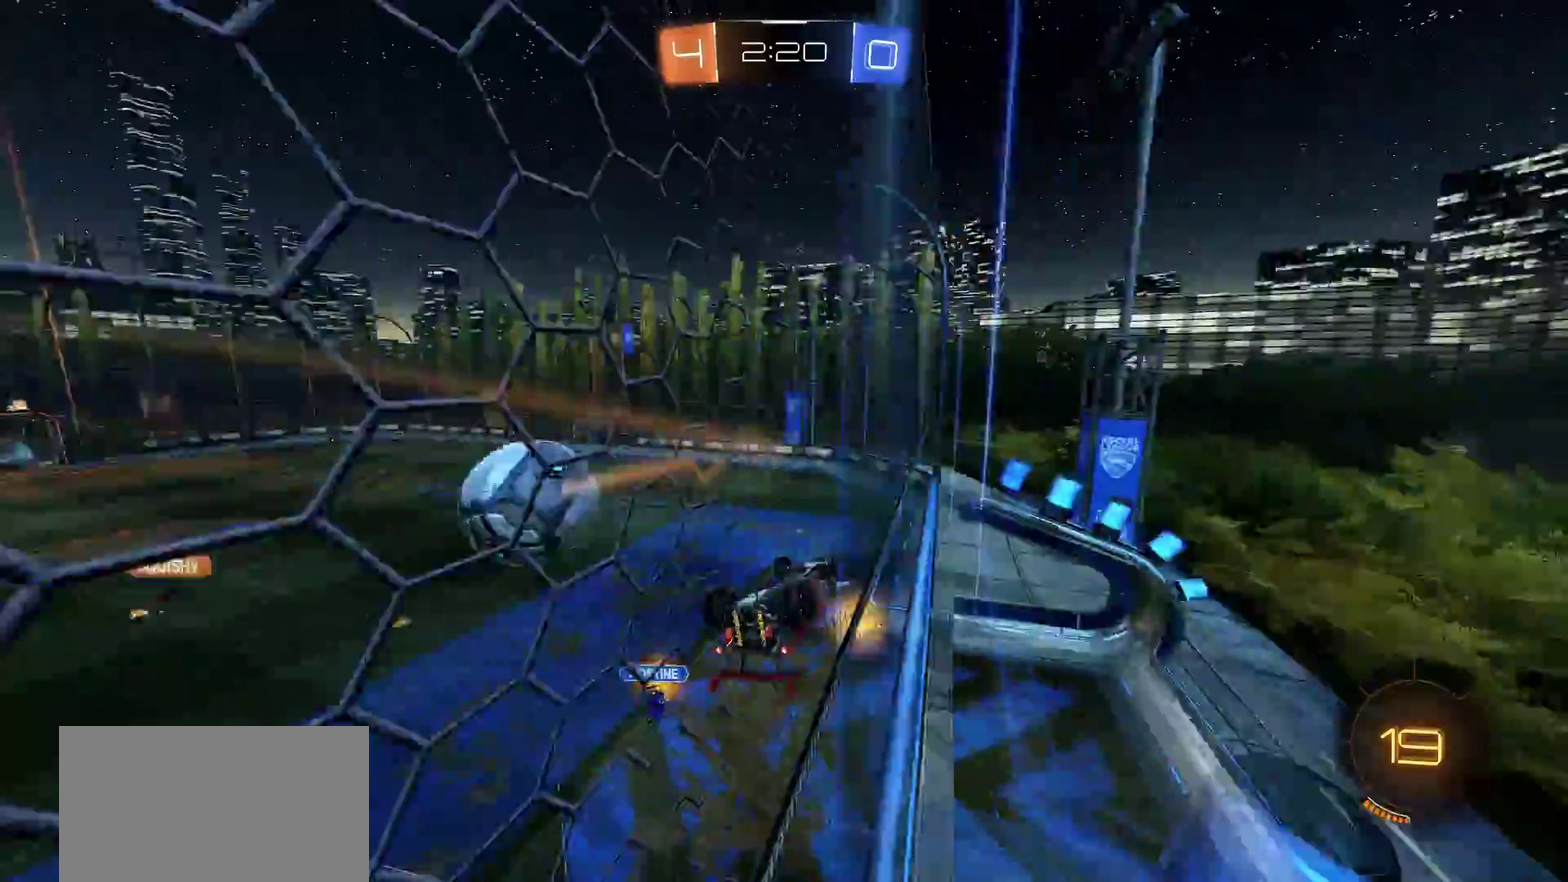
{"buttons": [], "left_stick": "center", "right_stick": "center", "events": [[17, "R2", "down"], [317, "R2", "up"], [417, "left_stick", "center"], [450, "L1", "up"]]}
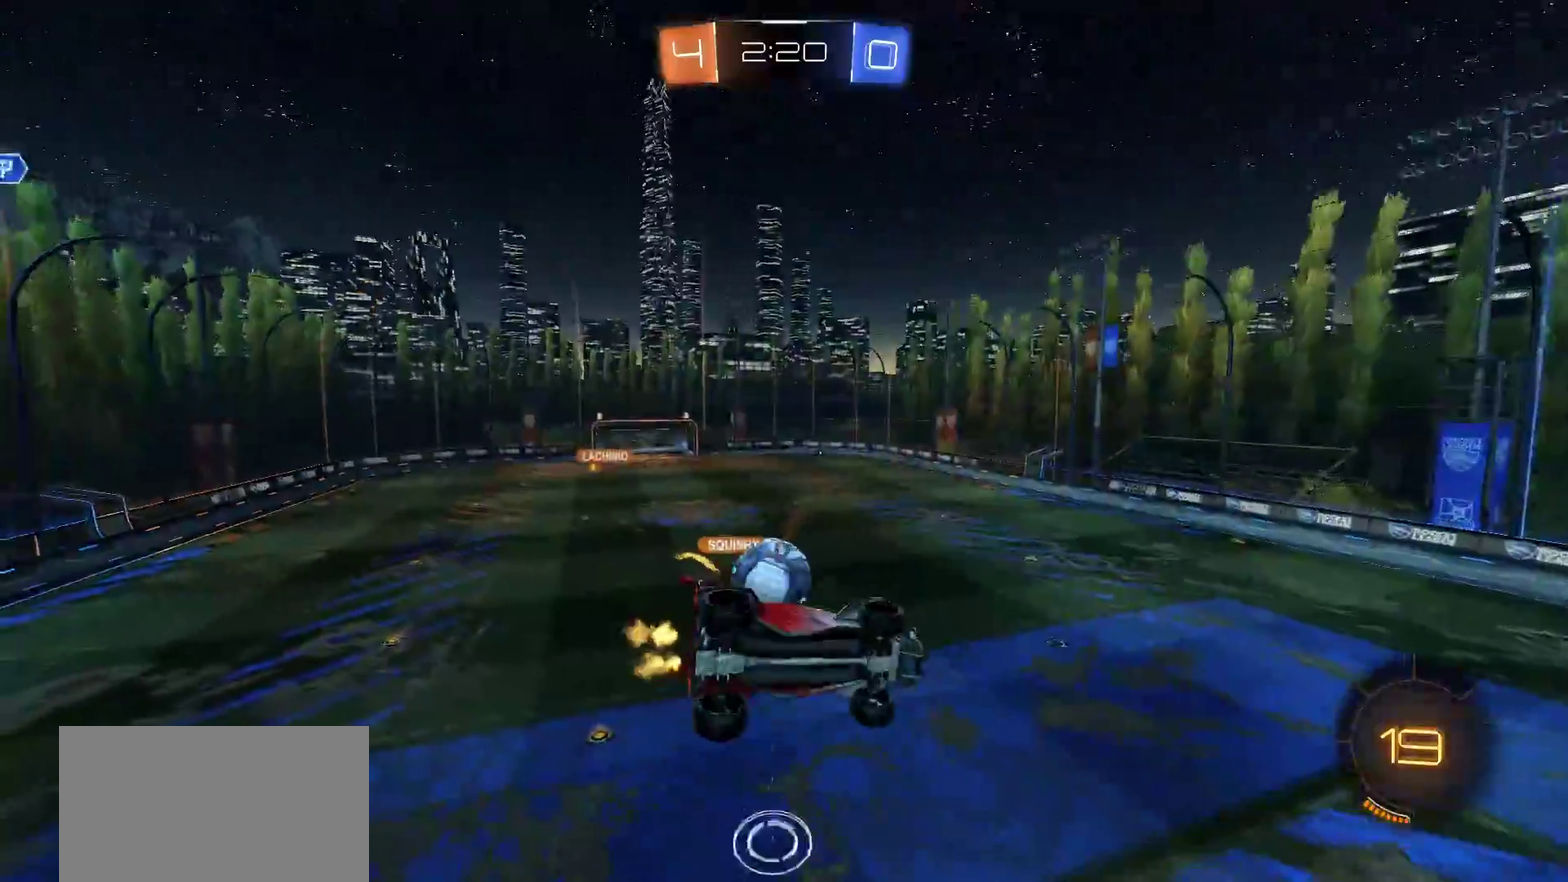
{"buttons": ["L1"], "left_stick": "up-right", "right_stick": "center", "events": [[133, "left_stick", "down"], [183, "left_stick", "down-right"], [317, "left_stick", "up-right"], [417, "L1", "down"]]}
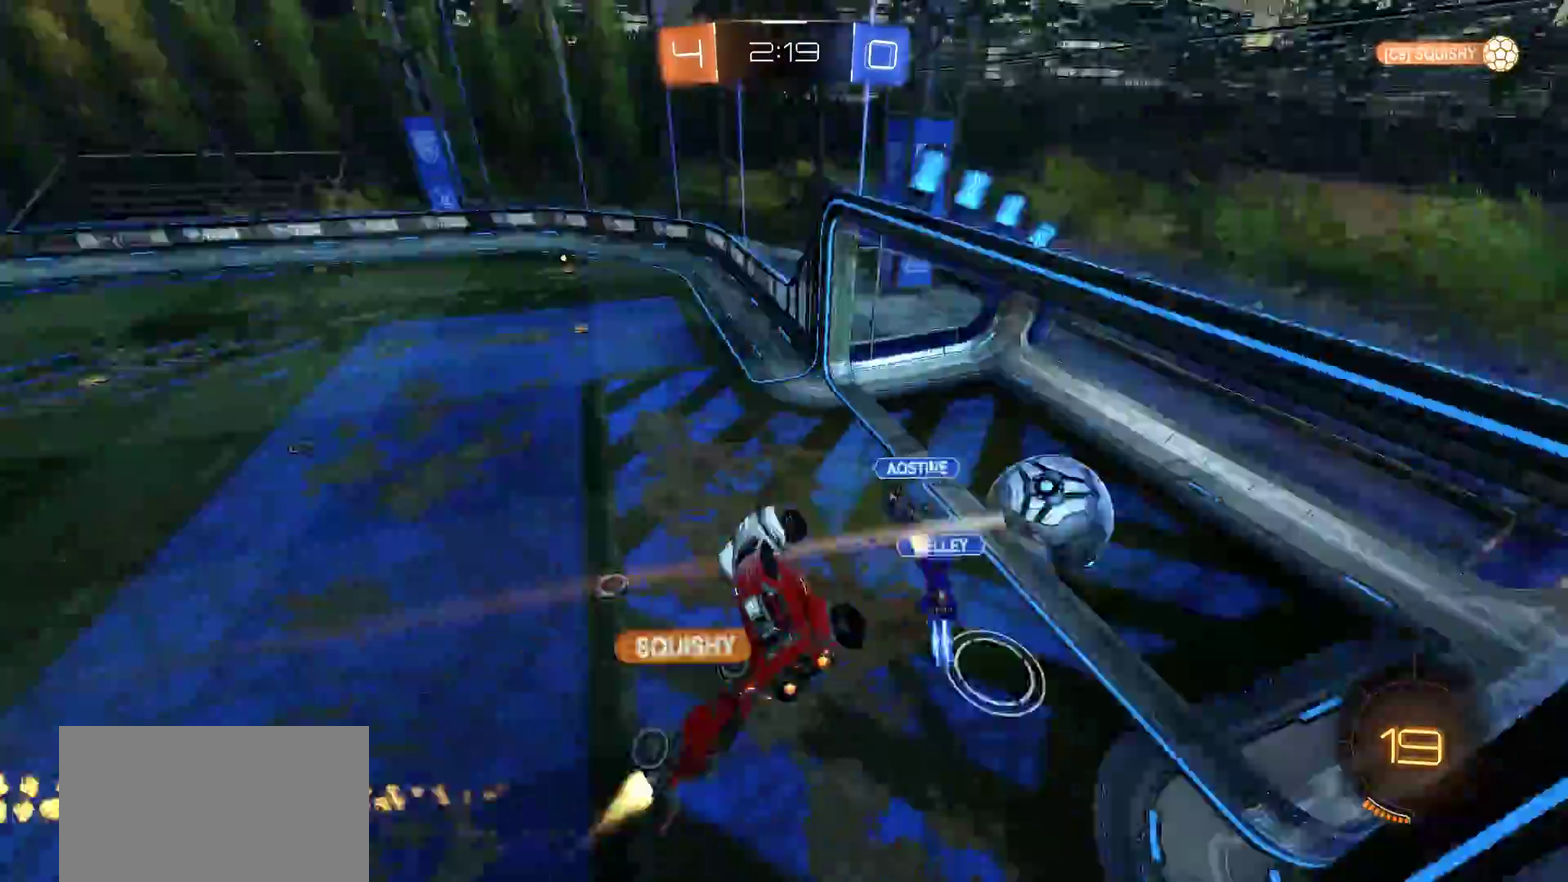
{"buttons": [], "left_stick": "center", "right_stick": "center", "events": [[183, "L1", "up"], [183, "left_stick", "center"]]}
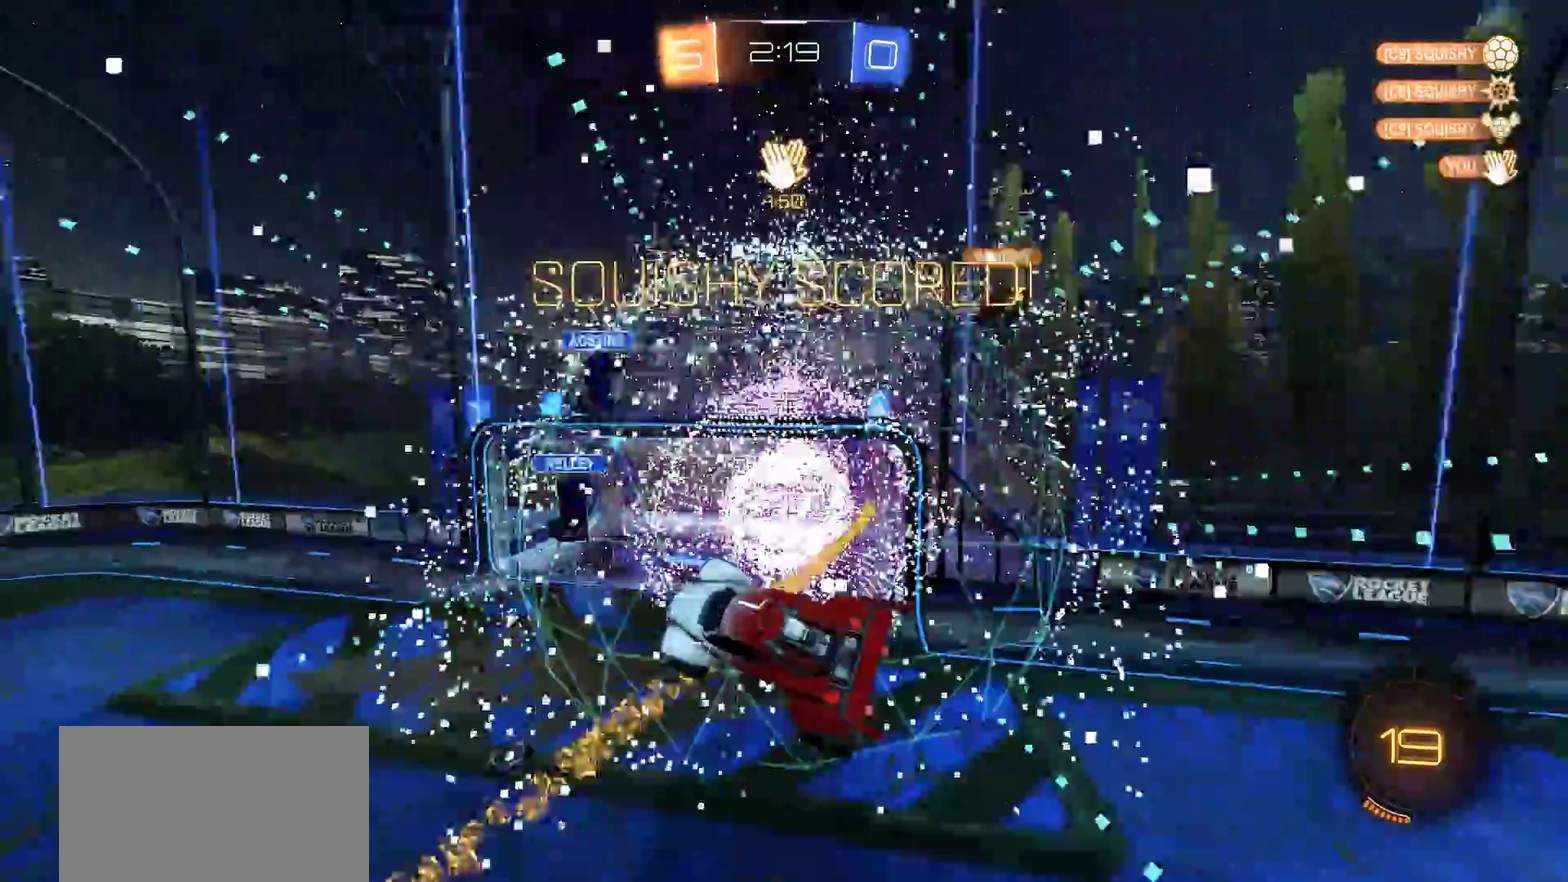
{"buttons": [], "left_stick": "center", "right_stick": "center", "events": []}
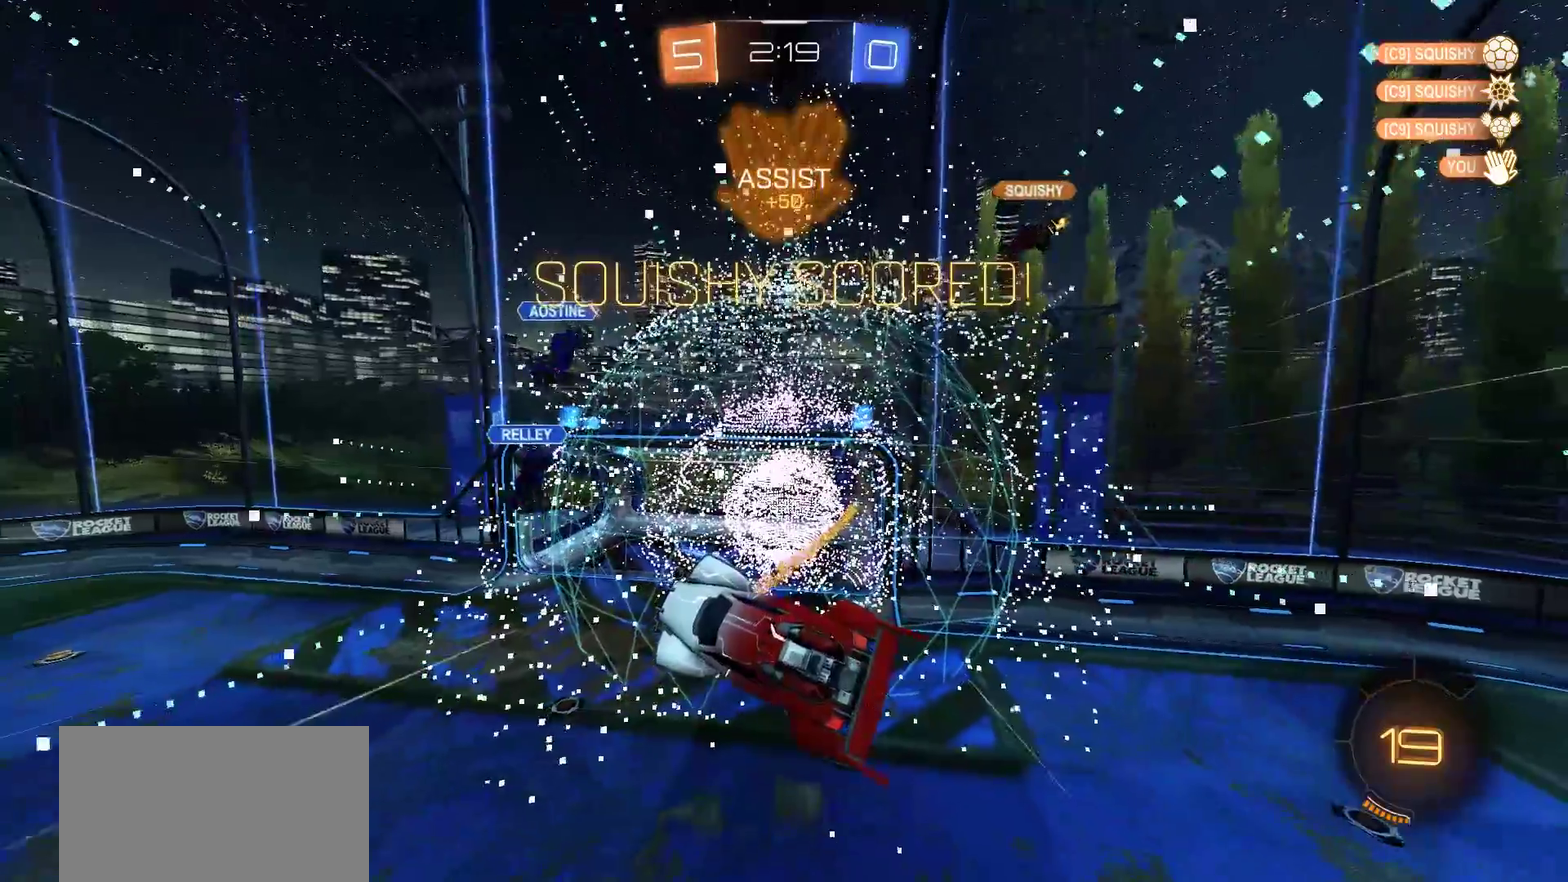
{"buttons": [], "left_stick": "down", "right_stick": "center", "events": [[317, "left_stick", "down-left"], [350, "TRIANGLE", "down"], [483, "TRIANGLE", "up"], [500, "left_stick", "down"]]}
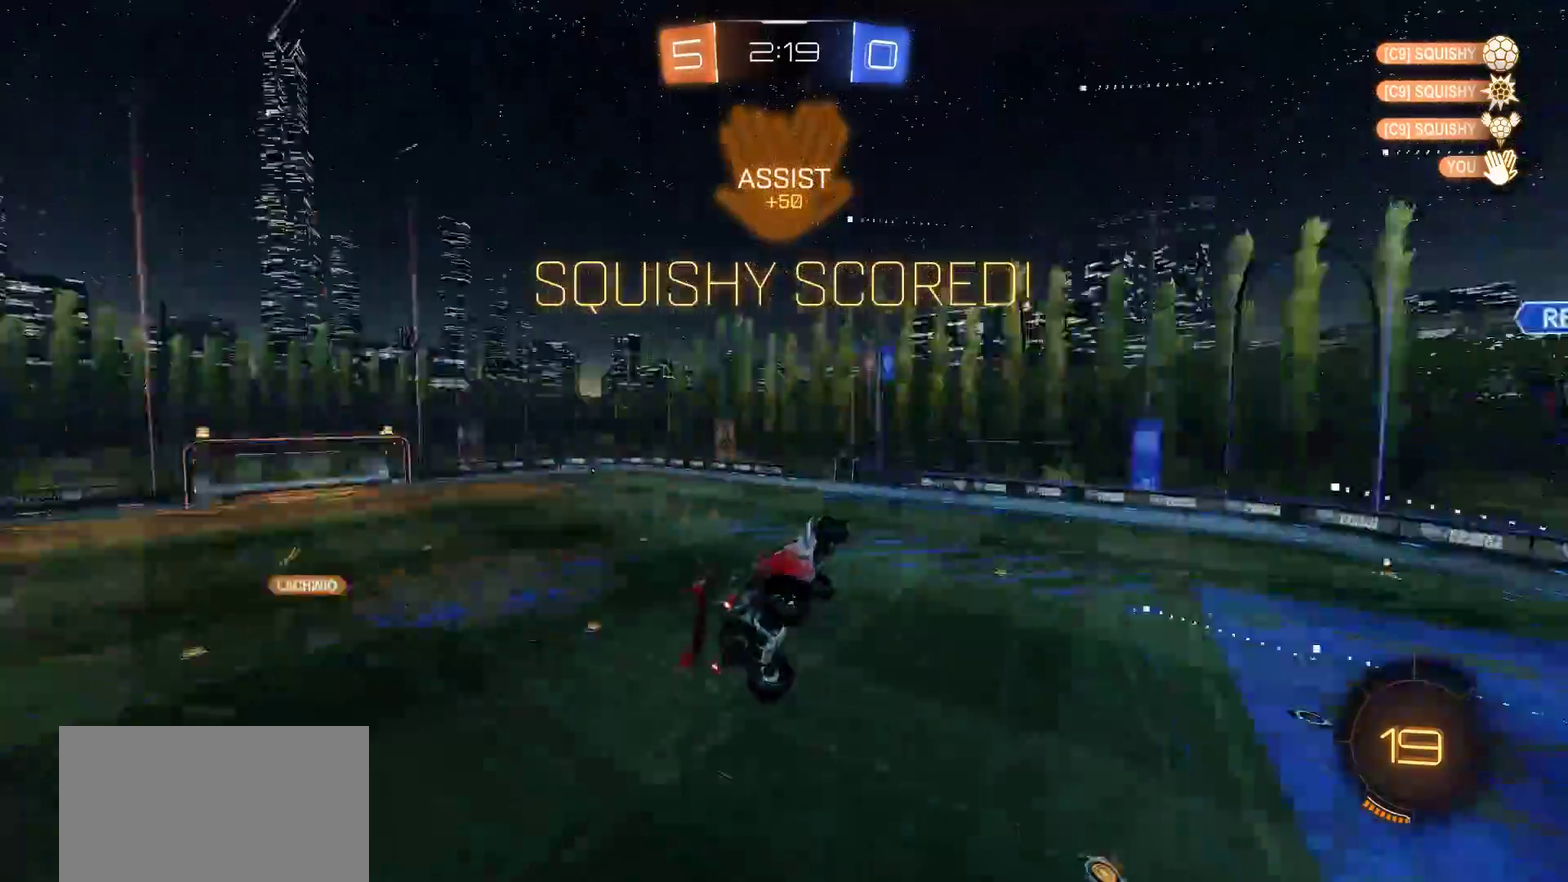
{"buttons": ["SQUARE"], "left_stick": "down-left", "right_stick": "center", "events": [[217, "left_stick", "center"], [317, "SQUARE", "down"], [400, "left_stick", "down-left"]]}
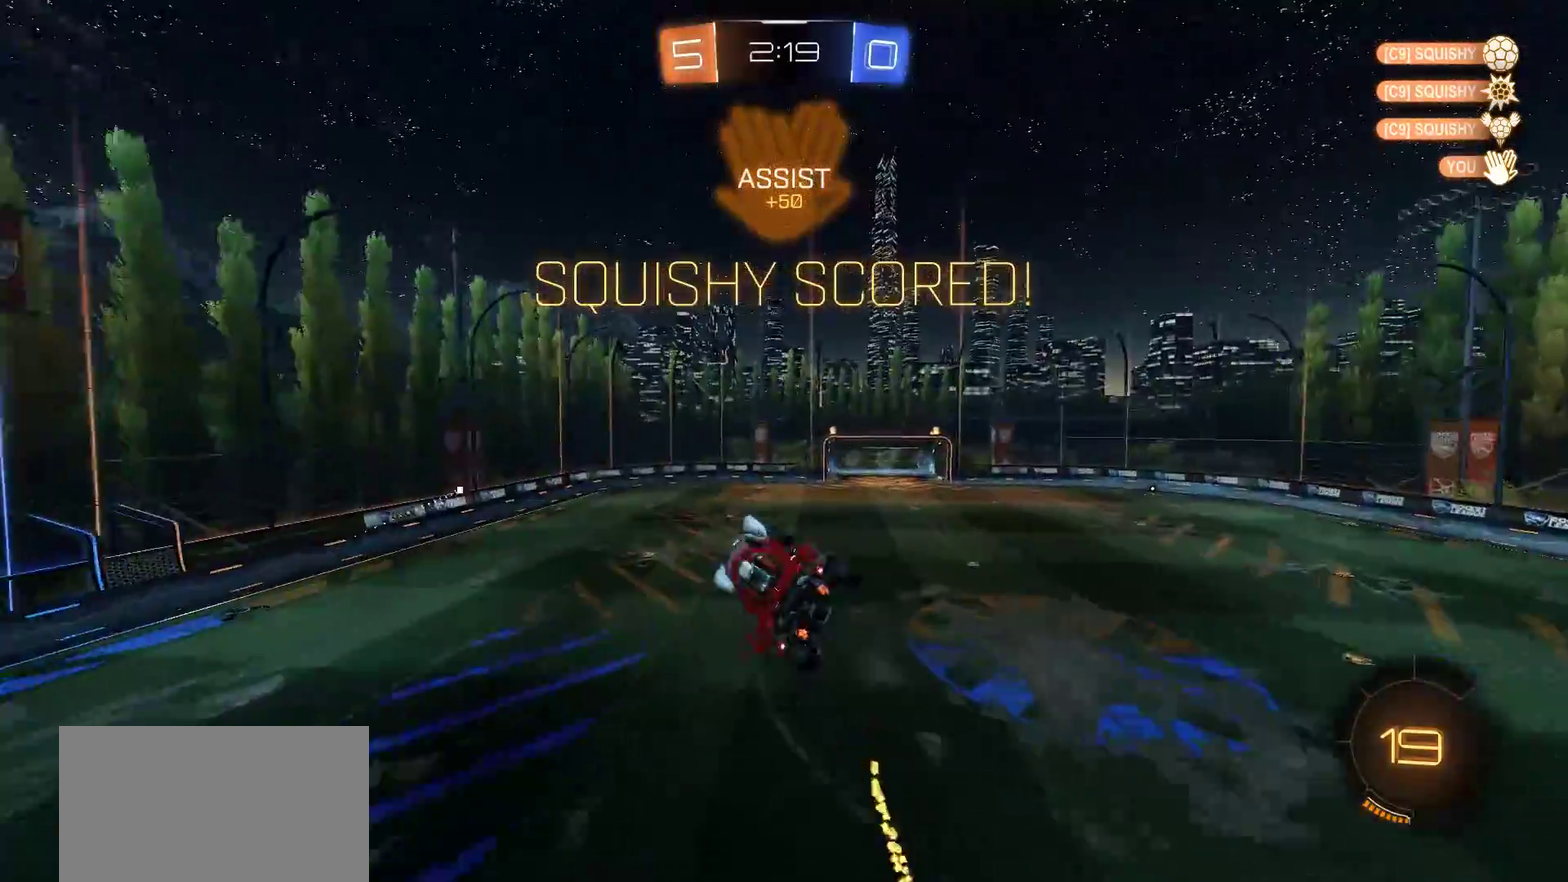
{"buttons": ["SQUARE"], "left_stick": "down-left", "right_stick": "center", "events": [[117, "left_stick", "left"], [283, "left_stick", "down-left"]]}
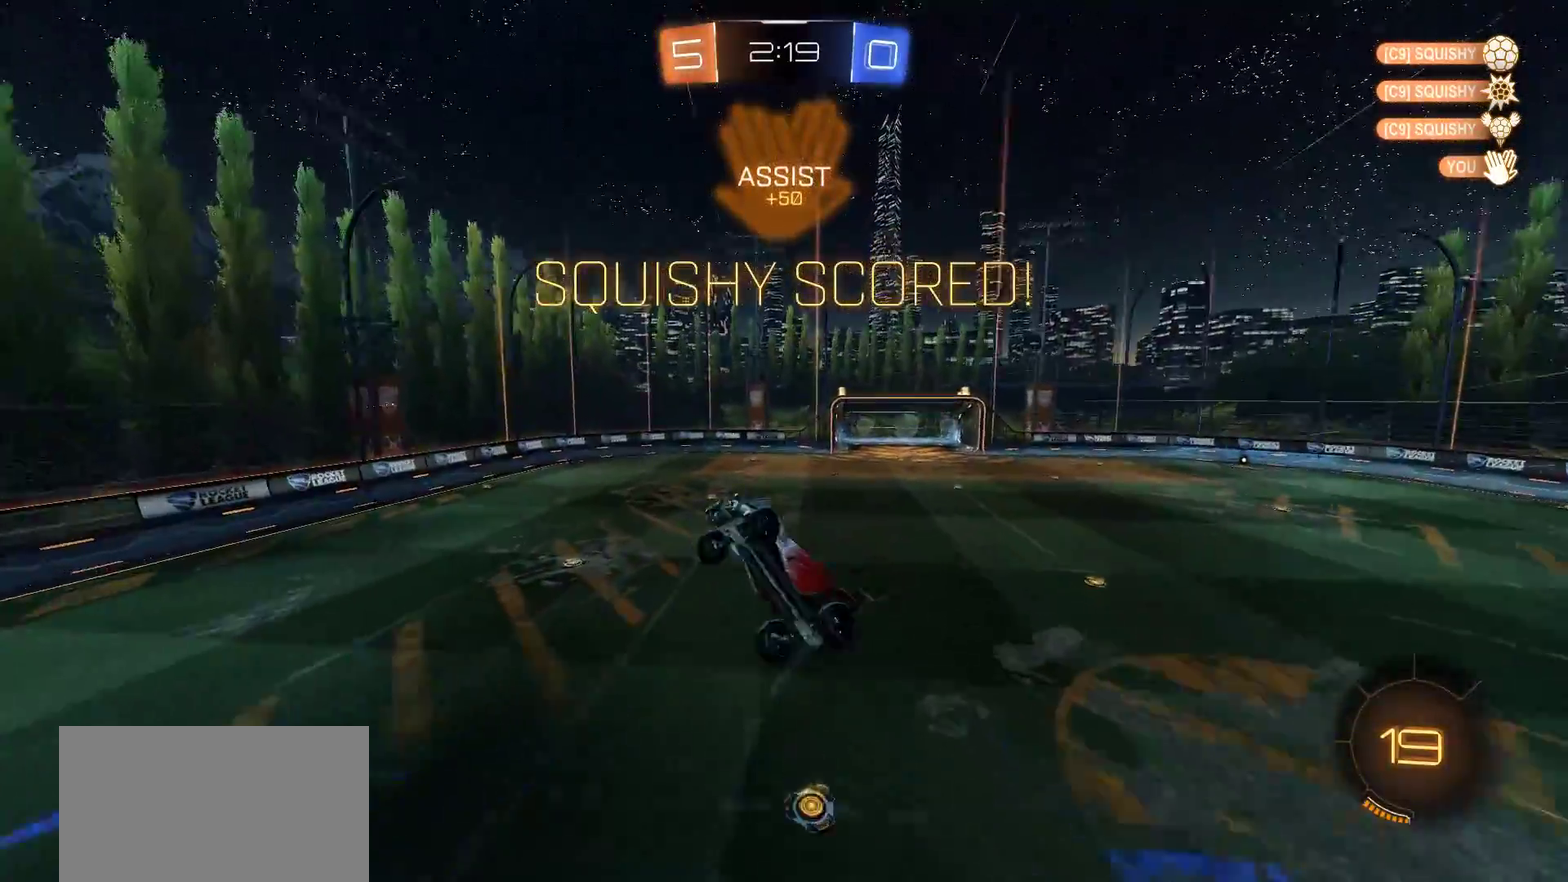
{"buttons": ["CIRCLE", "SQUARE"], "left_stick": "up-left", "right_stick": "center", "events": [[117, "CIRCLE", "down"], [117, "left_stick", "left"], [400, "left_stick", "up-left"]]}
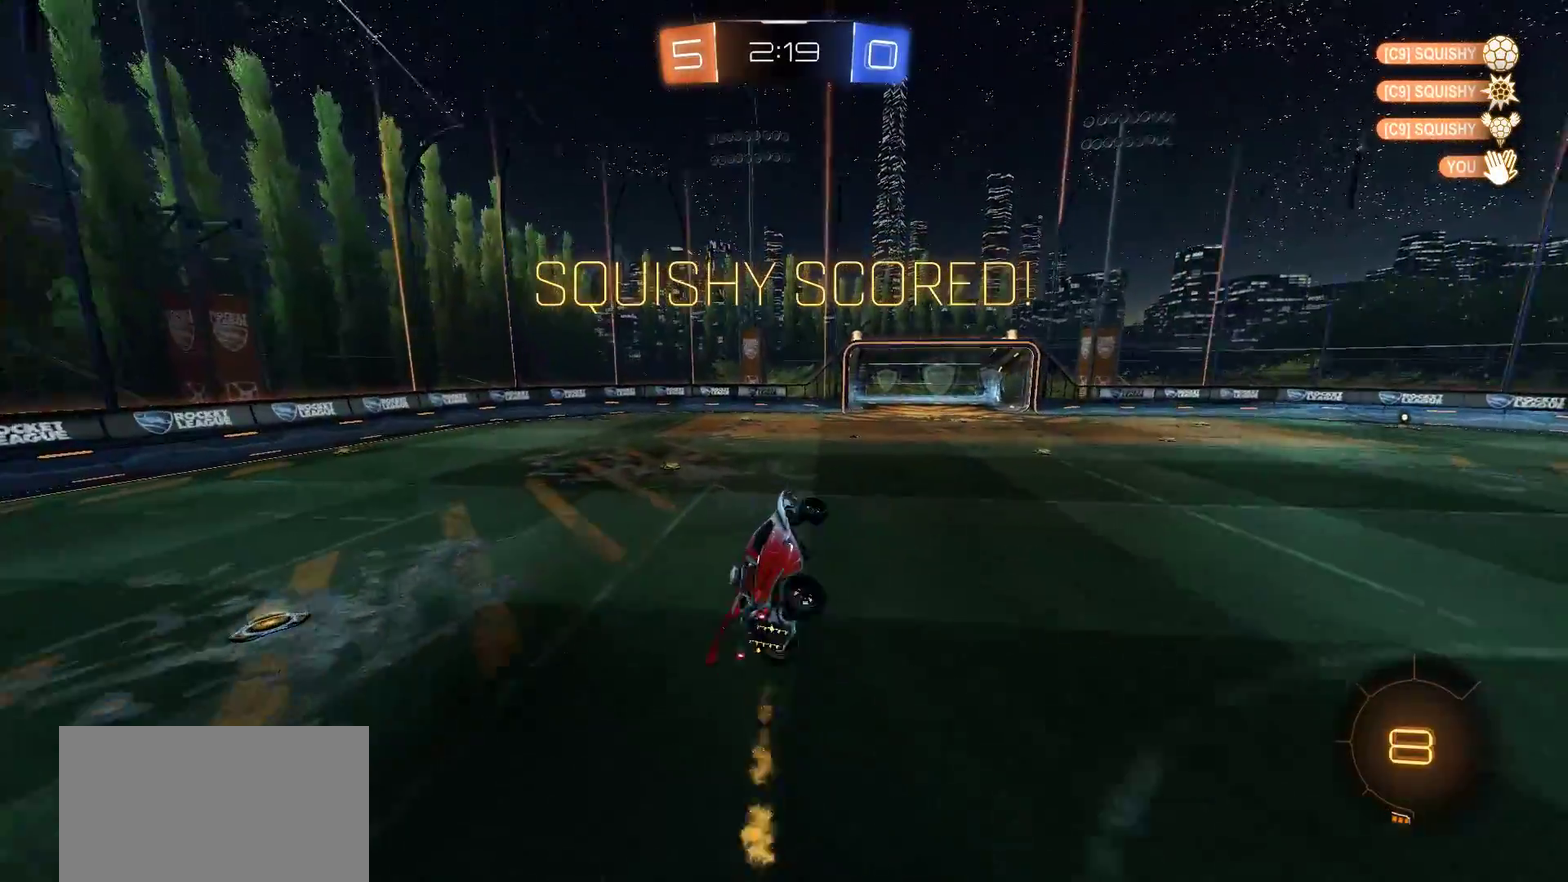
{"buttons": ["R2"], "left_stick": "center", "right_stick": "center", "events": [[17, "CIRCLE", "up"], [117, "left_stick", "up-right"], [183, "SQUARE", "up"], [250, "left_stick", "center"], [283, "R2", "down"], [383, "left_stick", "down-left"], [450, "left_stick", "center"]]}
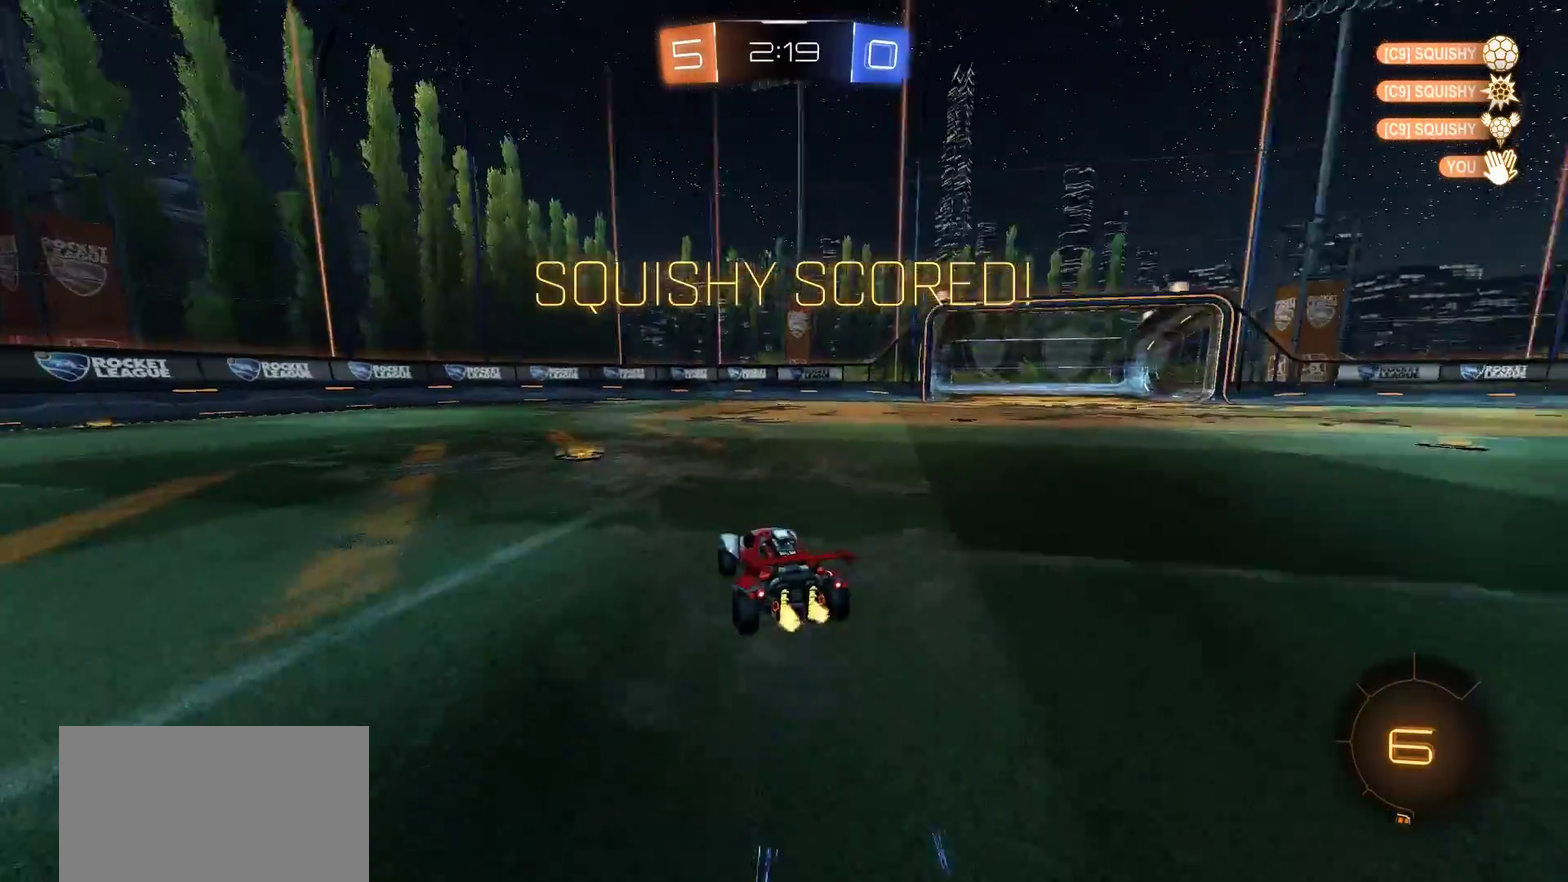
{"buttons": [], "left_stick": "center", "right_stick": "center", "events": [[50, "CROSS", "down"], [117, "L1", "down"], [117, "left_stick", "up"], [283, "R2", "up"], [350, "L1", "up"], [350, "left_stick", "center"], [383, "CROSS", "up"]]}